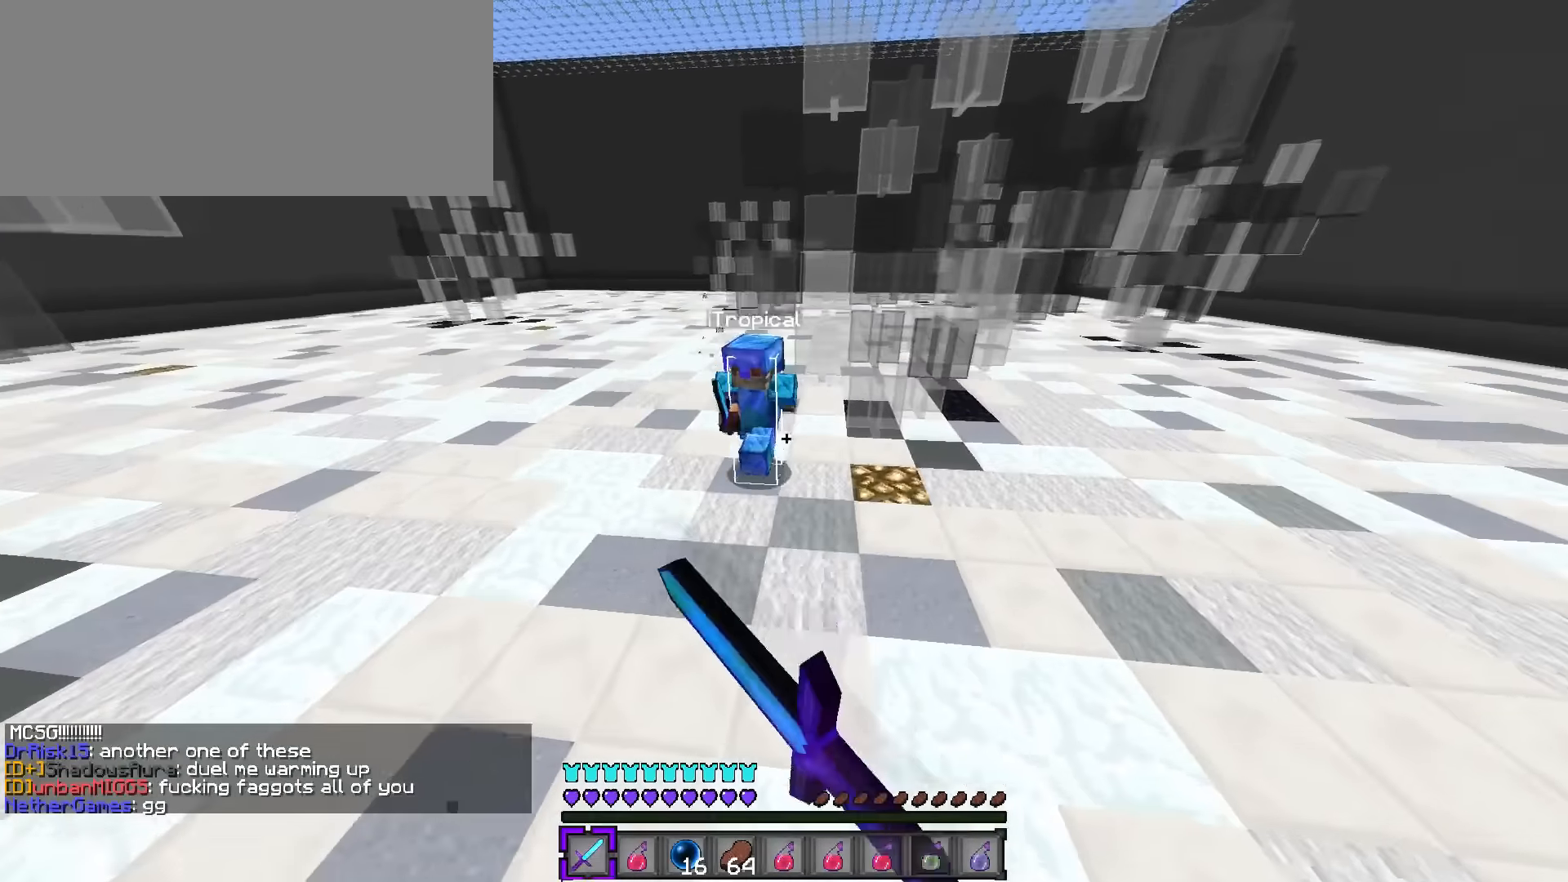
Gameplay with keyboard; each line is a JSON object with the keys held at the frame after it. "events" lists presses ("down") and releases ("up") of ".", "/", "0", "1", "2", "3", "4", "5", "6", "7", "8", "9", "a", "alt_l", "alt_r", "b", "backslash", "backspace", "c", "caps_lock", "comma", "ctrl_l", "ctrl_r", "d", "e", "equals", "f", "g", "h", "i", "j", "k", "l", "lbracket", "m", "minus", "n", "o", "p", "q", "quote", "r", "rbracket", "return", "s", "semicolon", "shift_l", "shift_r", "space", "super", "t", "tab", "tilde", "u", "v", "w", "x", "y" and "z" between this image and that frame as [ms after this image, input, new state], when the widget could be followed in between. No other keys are recorded. Mouse input is not recorded.
{"keys": ["a", "d", "s"], "events": [[184, "a", "down"], [184, "q", "up"], [217, "s", "down"], [217, "w", "up"], [267, "d", "down"]]}
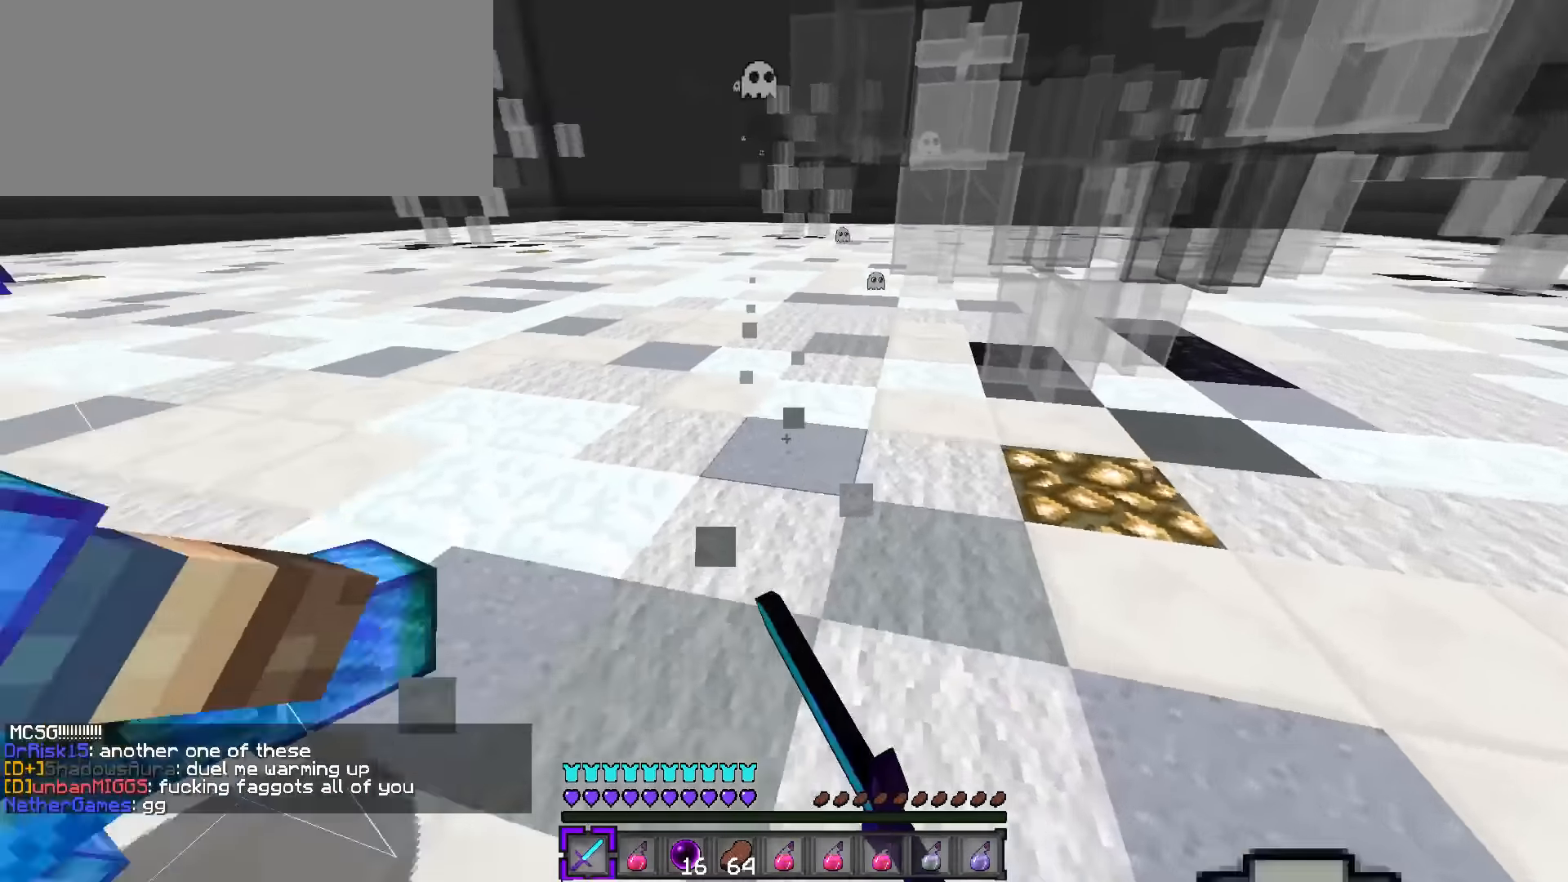
{"keys": ["w"], "events": [[33, "a", "up"], [33, "s", "up"], [100, "q", "down"], [100, "w", "down"], [133, "d", "up"], [266, "a", "down"], [266, "q", "up"], [483, "a", "up"]]}
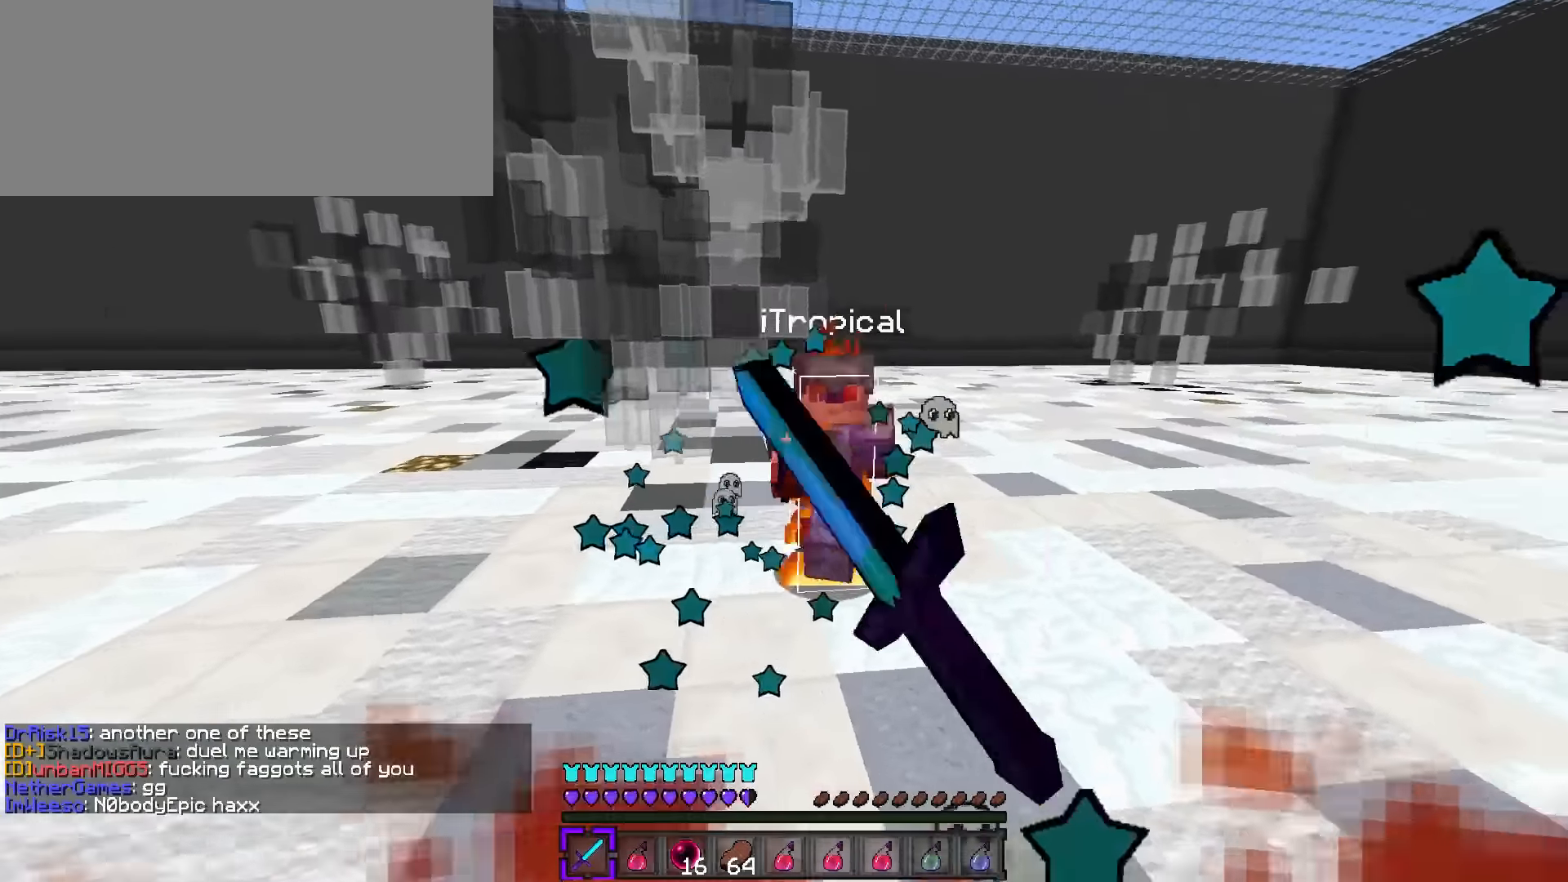
{"keys": ["a", "w"], "events": [[83, "q", "down"], [317, "a", "down"], [350, "q", "up"]]}
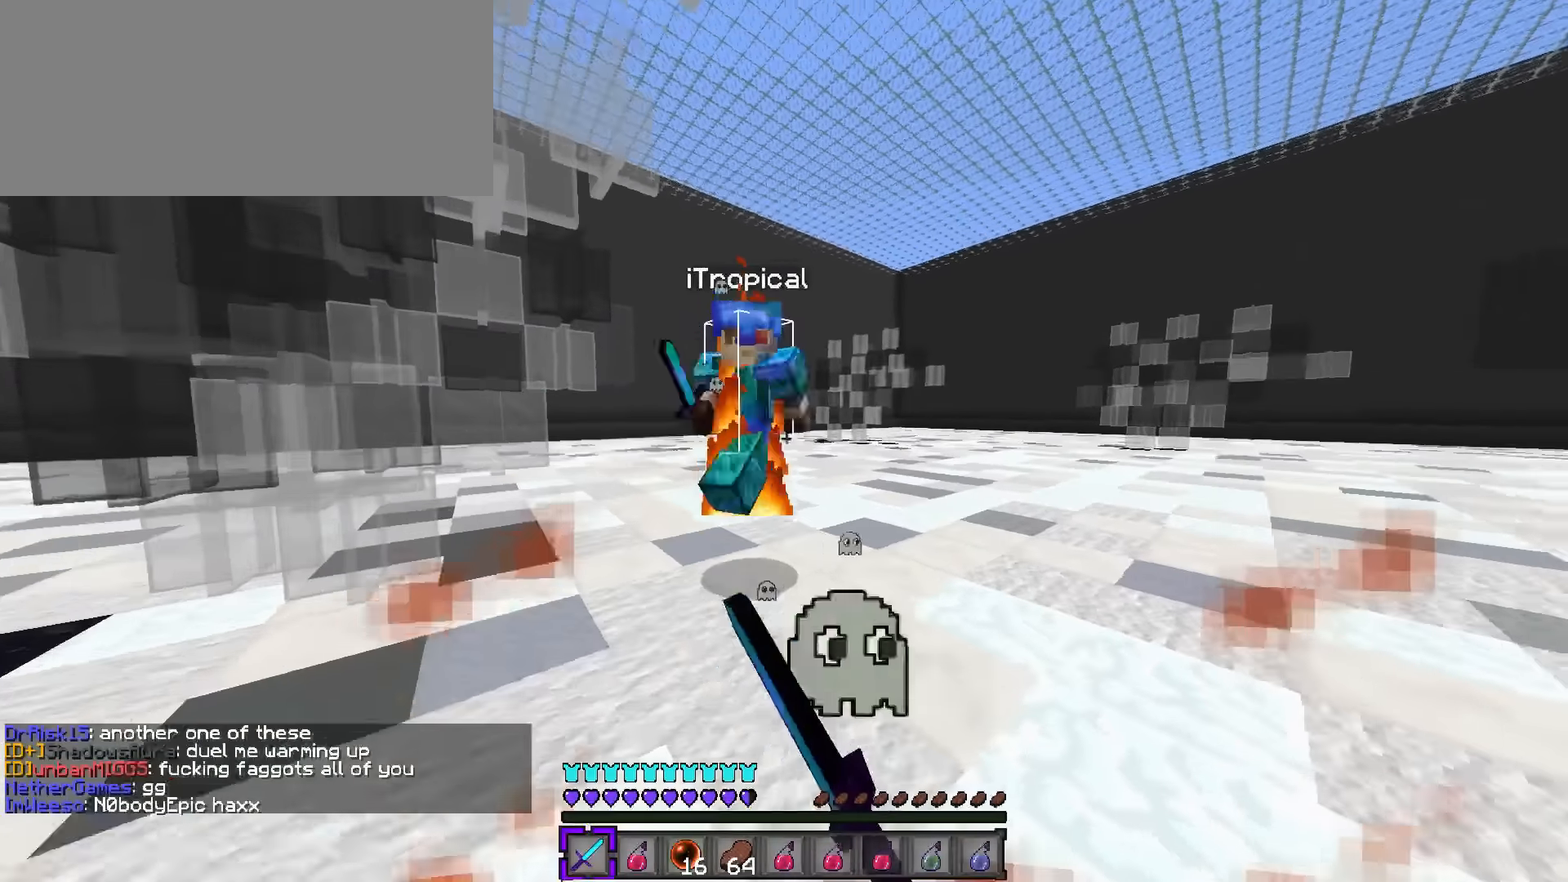
{"keys": ["d", "q", "w"], "events": [[251, "s", "down"], [251, "w", "up"], [301, "d", "down"], [334, "a", "up"], [401, "s", "up"], [468, "q", "down"], [468, "w", "down"]]}
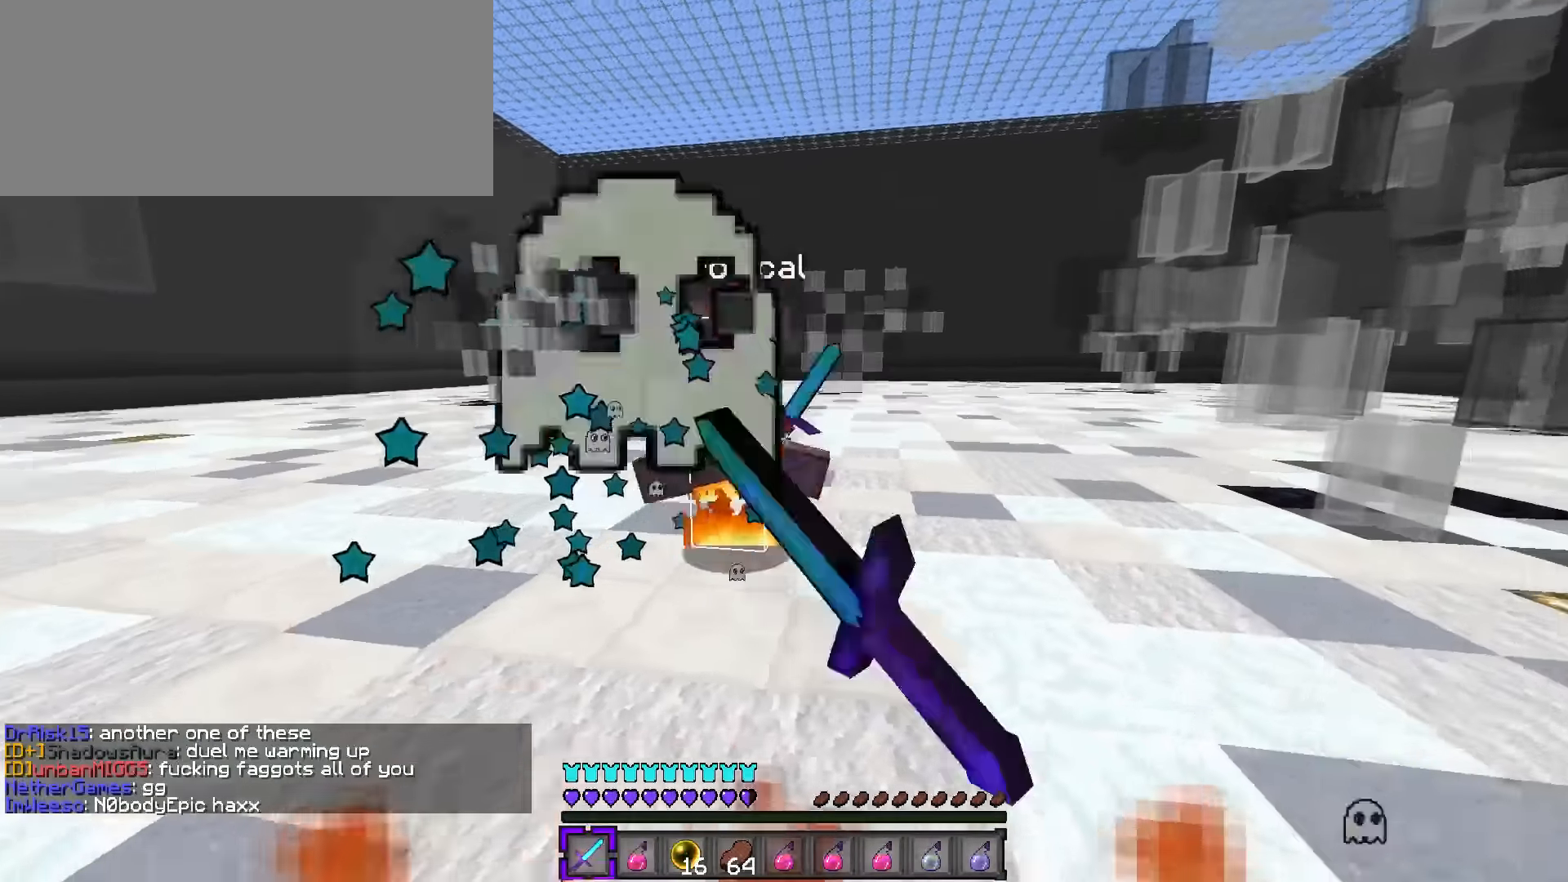
{"keys": ["d", "q", "w"], "events": [[300, "d", "up"], [450, "d", "down"]]}
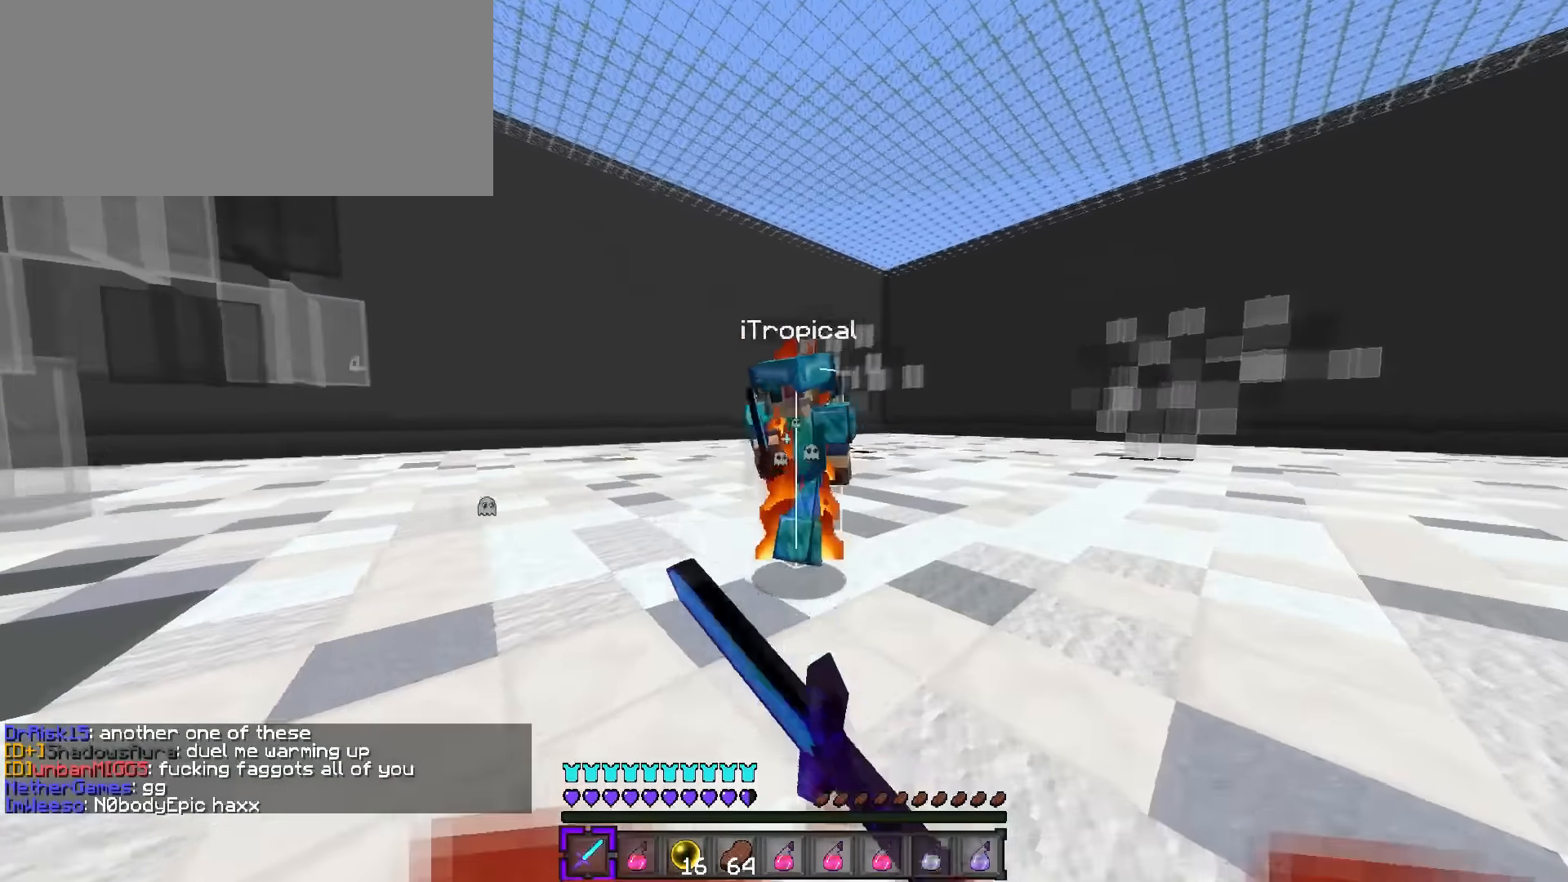
{"keys": ["a", "s", "v"], "events": [[117, "q", "up"], [151, "s", "down"], [151, "w", "up"], [217, "a", "down"], [267, "d", "up"], [301, "s", "up"], [401, "s", "down"], [501, "v", "down"]]}
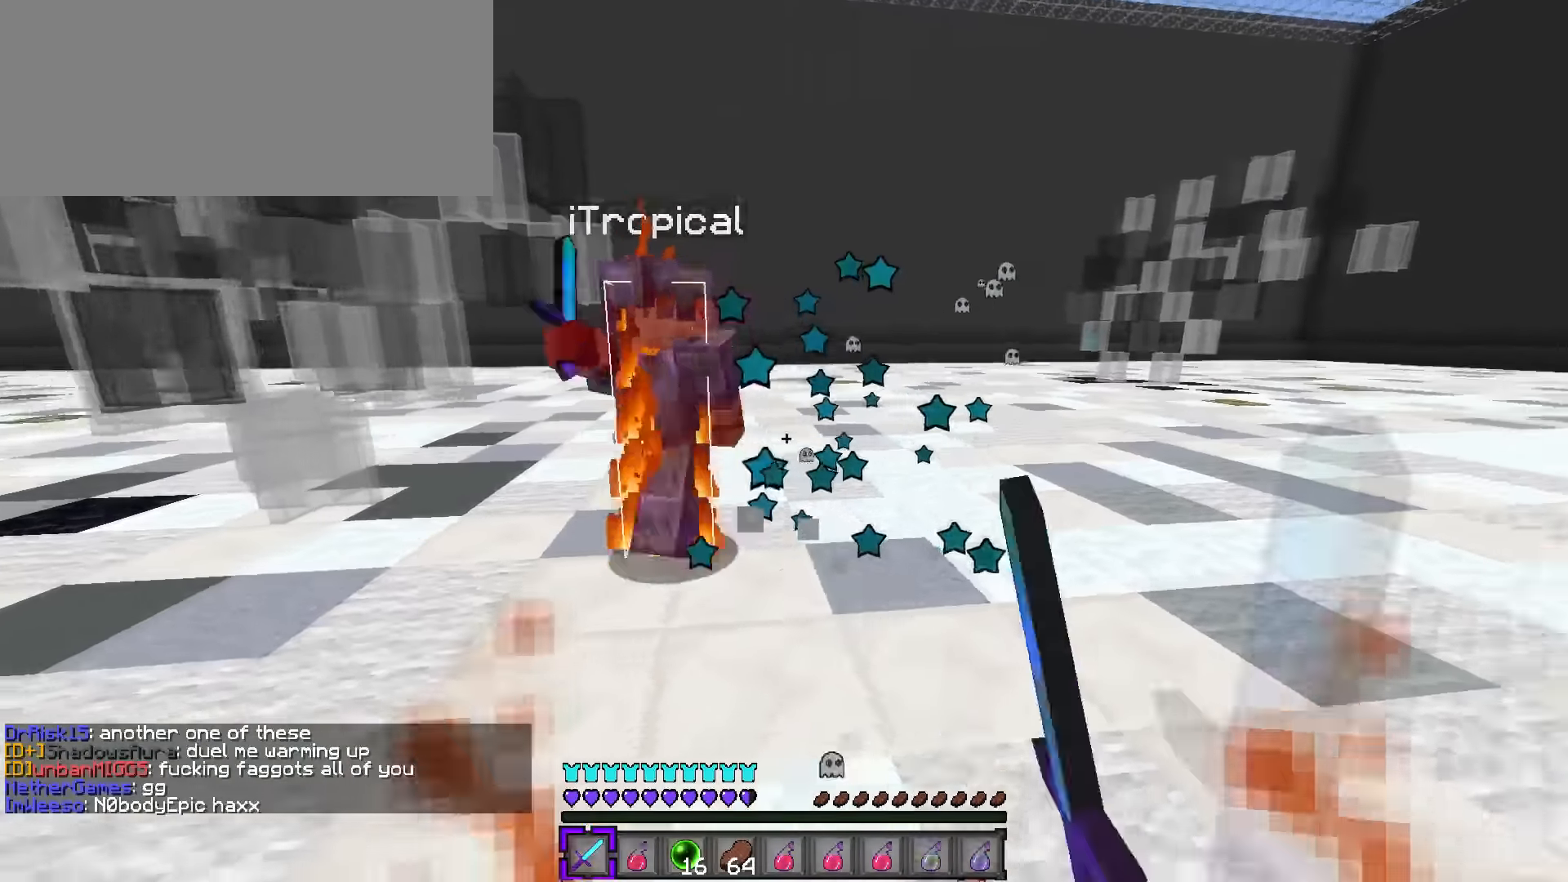
{"keys": ["s"], "events": [[67, "a", "up"], [117, "v", "up"], [167, "tab", "down"], [284, "tab", "up"], [400, "1", "down"], [500, "1", "up"]]}
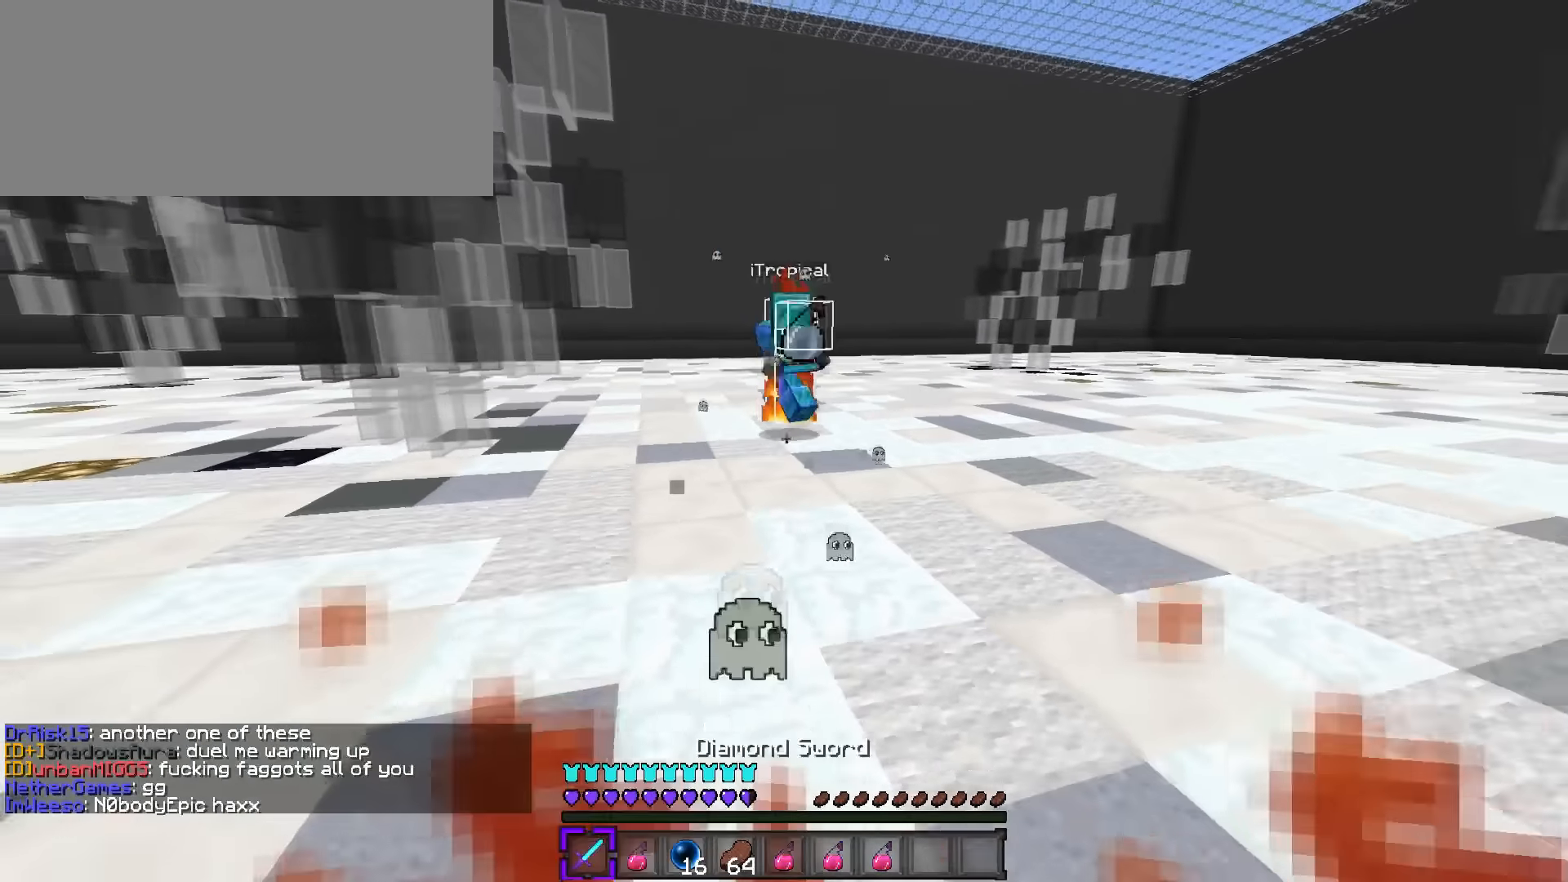
{"keys": ["a", "w"], "events": [[34, "d", "down"], [34, "s", "up"], [84, "q", "down"], [84, "w", "down"], [101, "d", "up"], [184, "a", "down"], [201, "q", "up"]]}
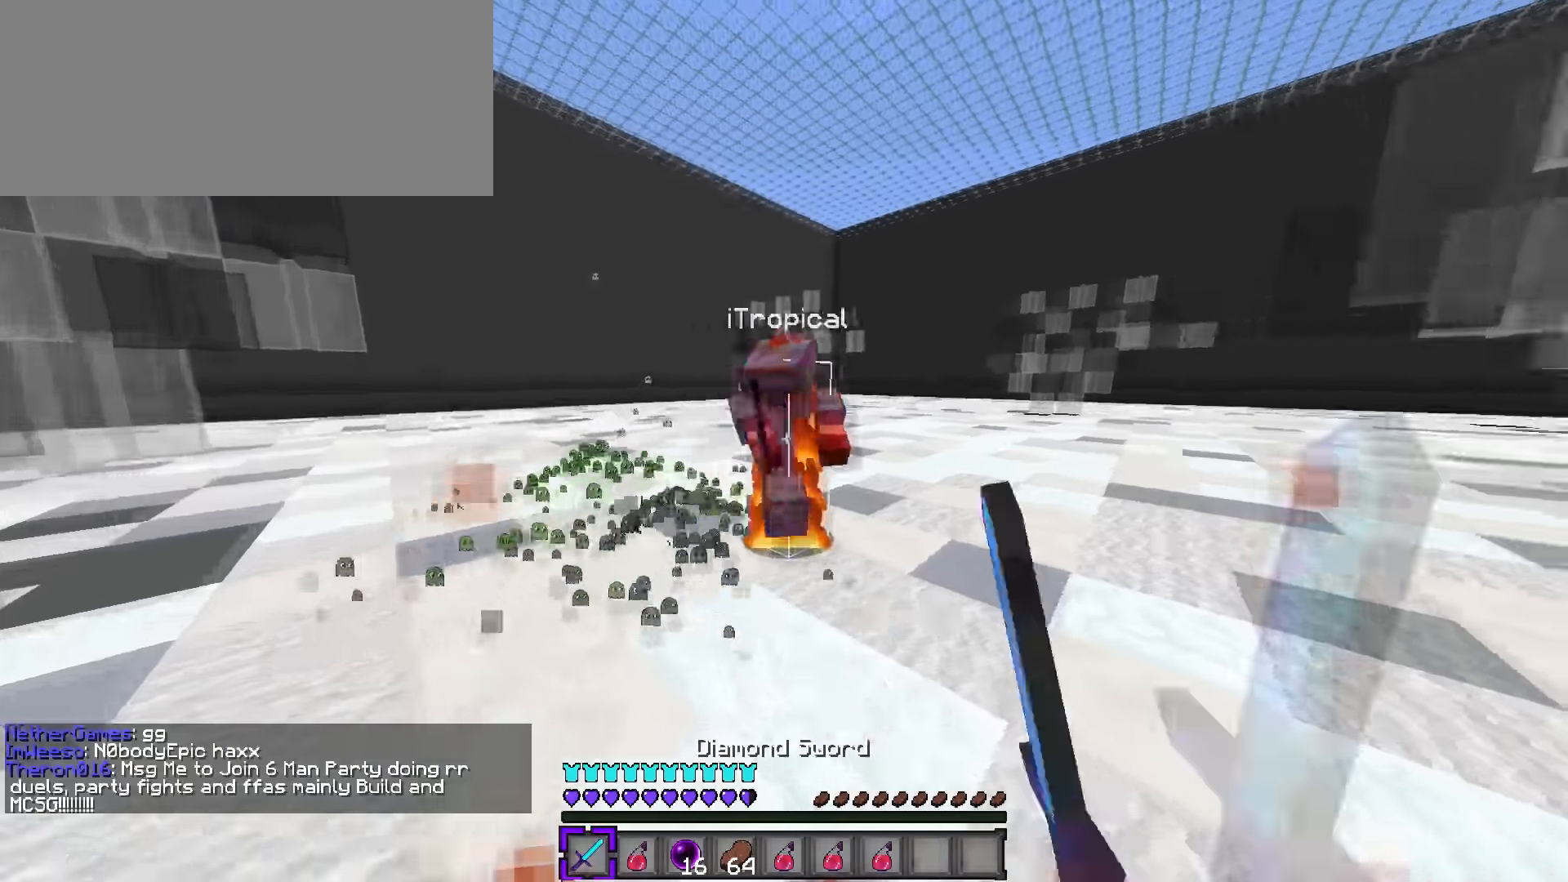
{"keys": ["d", "s"], "events": [[83, "d", "down"], [100, "w", "up"], [150, "a", "up"], [234, "q", "down"], [234, "w", "down"], [417, "q", "up"], [417, "s", "down"], [417, "w", "up"]]}
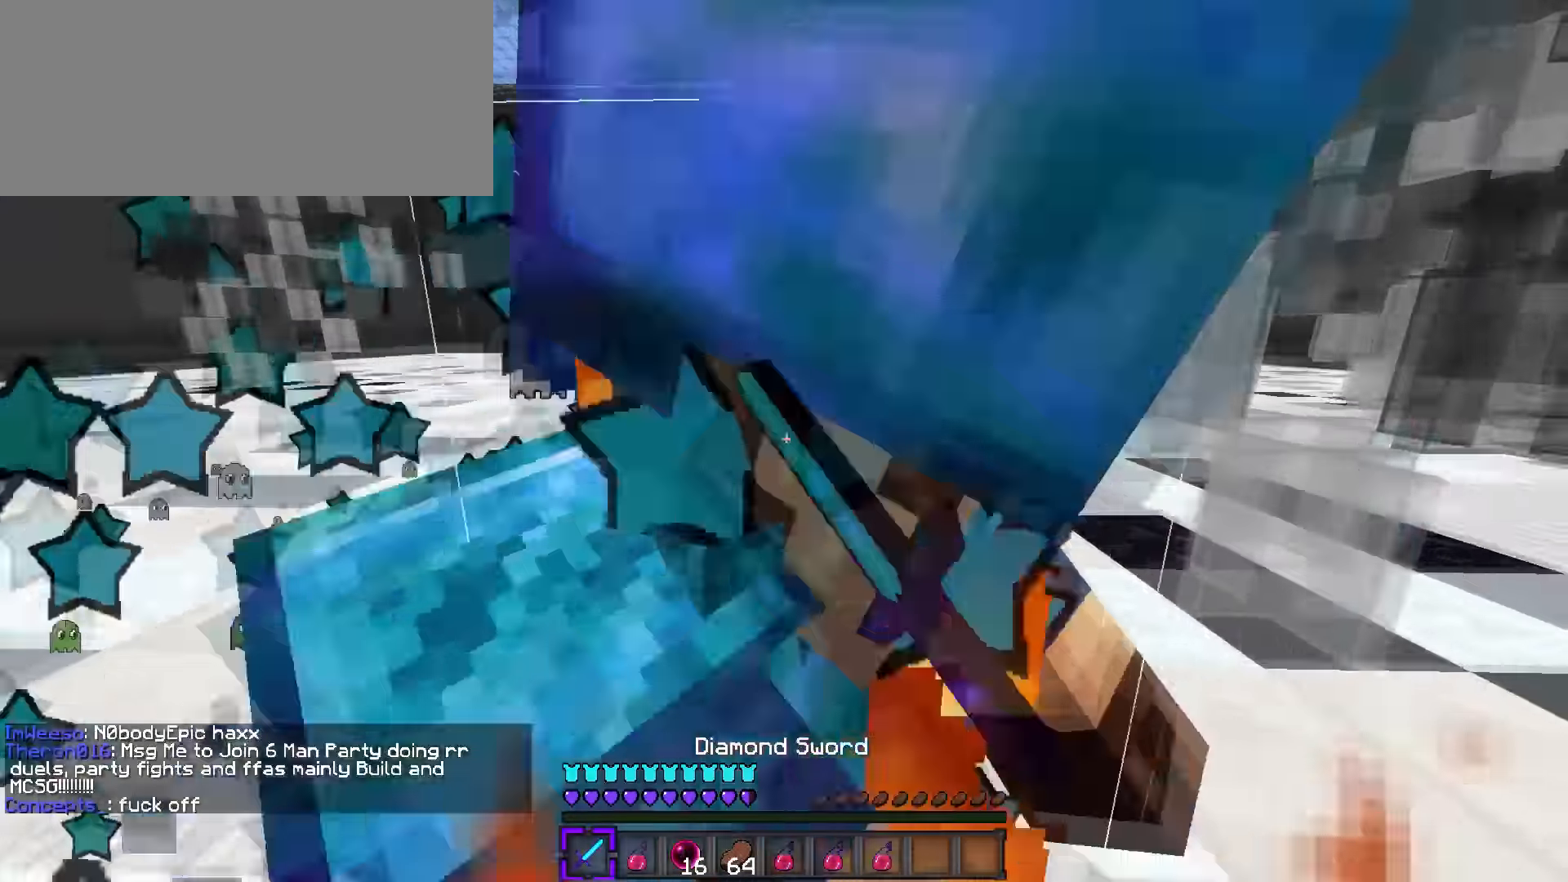
{"keys": ["d"], "events": [[117, "s", "up"], [351, "q", "down"], [401, "q", "up"]]}
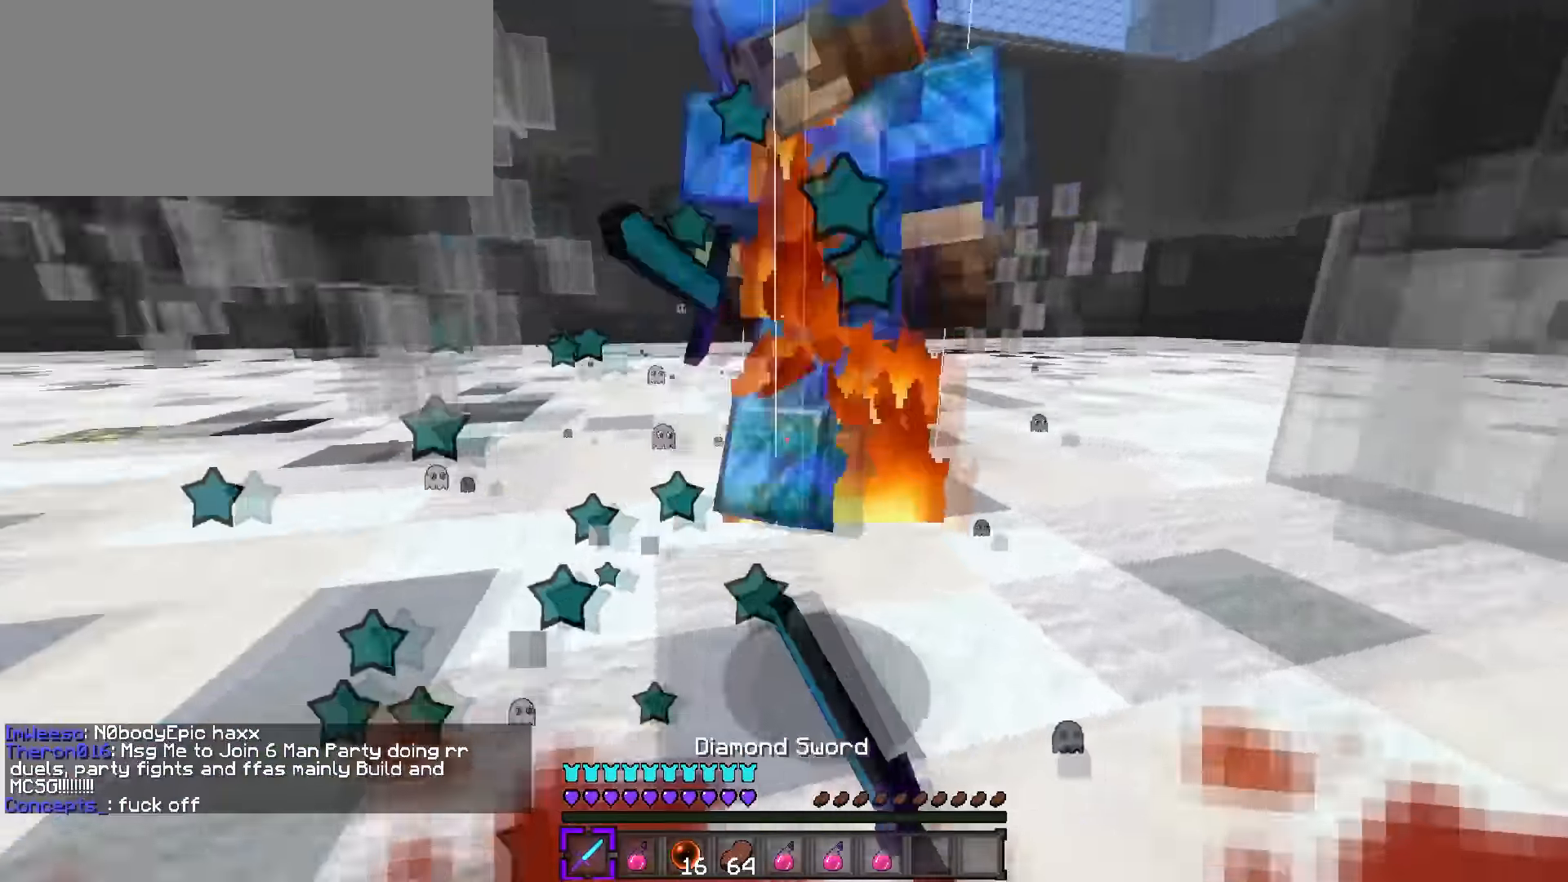
{"keys": ["a"], "events": [[83, "q", "down"], [83, "w", "down"], [167, "q", "up"], [250, "a", "down"], [317, "d", "up"], [317, "w", "up"]]}
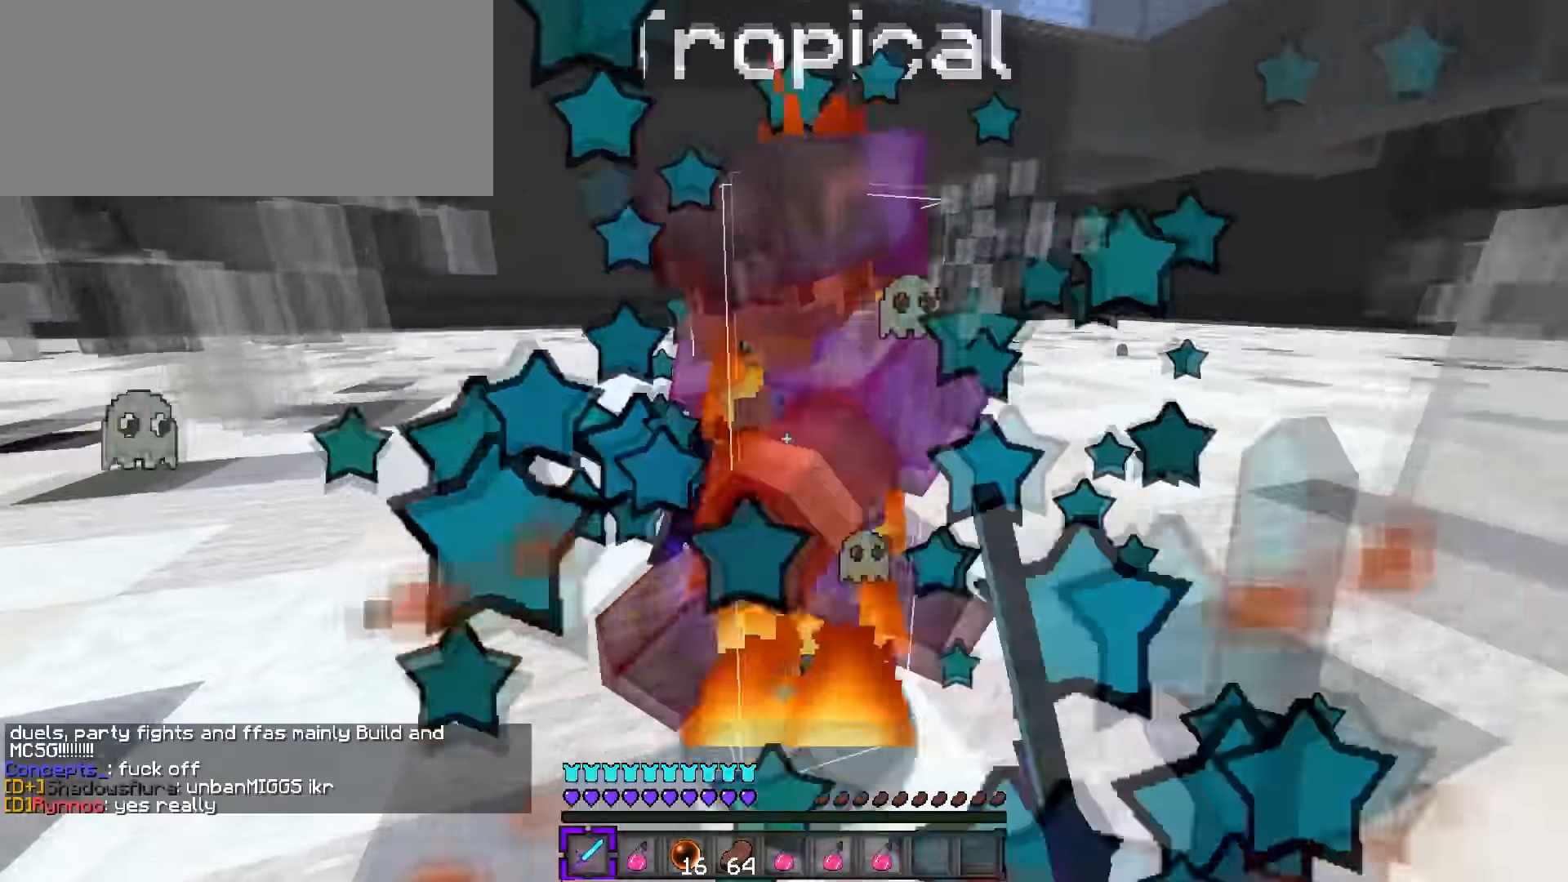
{"keys": ["w"], "events": [[368, "w", "down"], [484, "a", "up"]]}
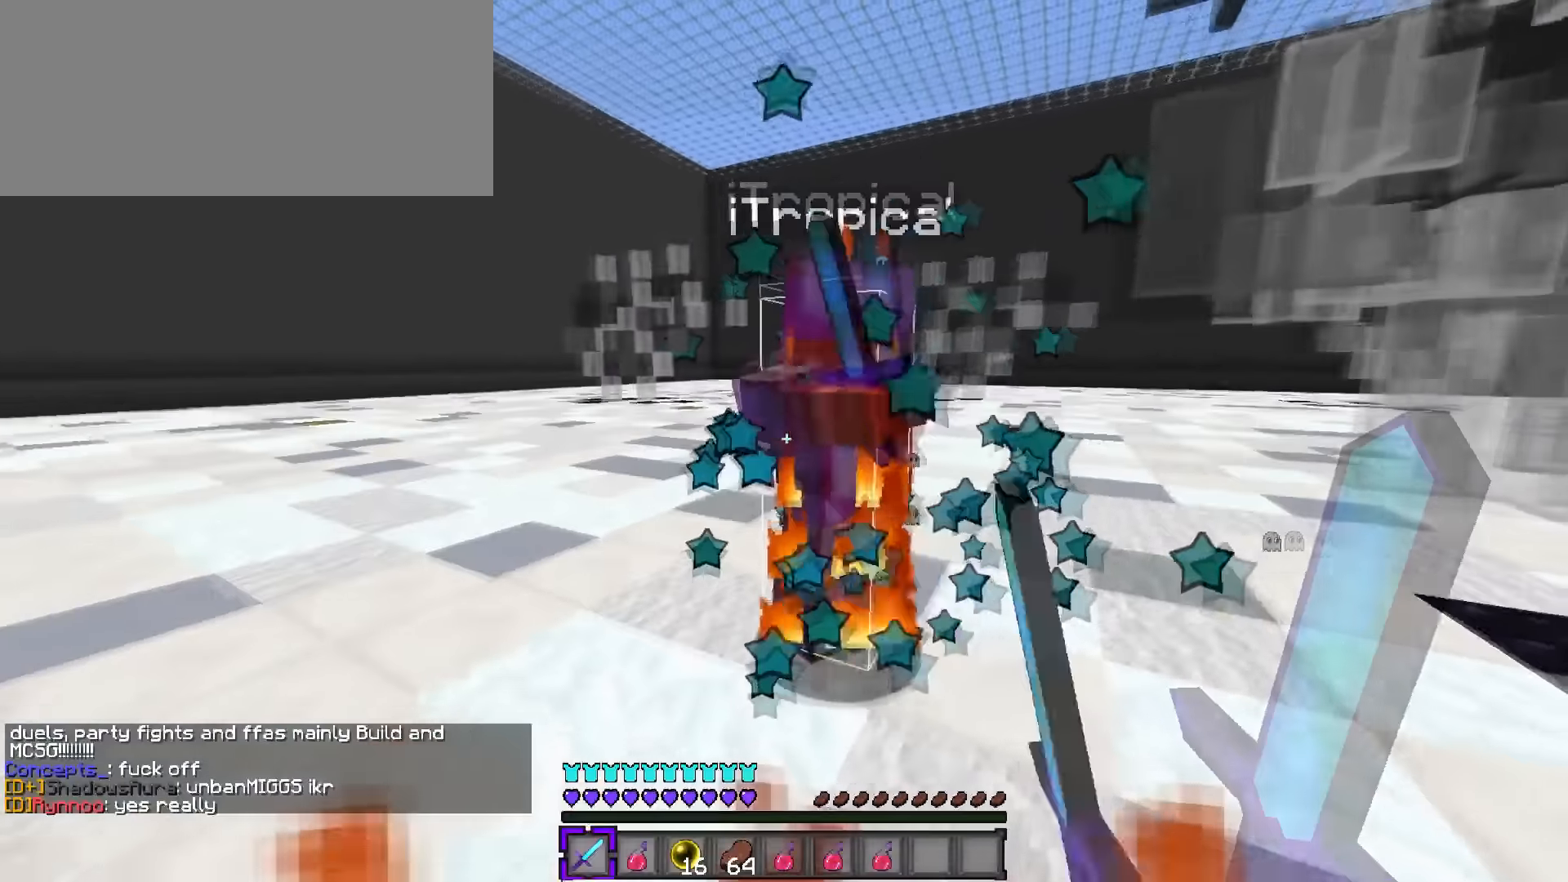
{"keys": ["d", "q", "w"], "events": [[50, "d", "down"], [83, "q", "down"], [150, "q", "up"], [217, "w", "up"], [367, "q", "down"], [367, "w", "down"]]}
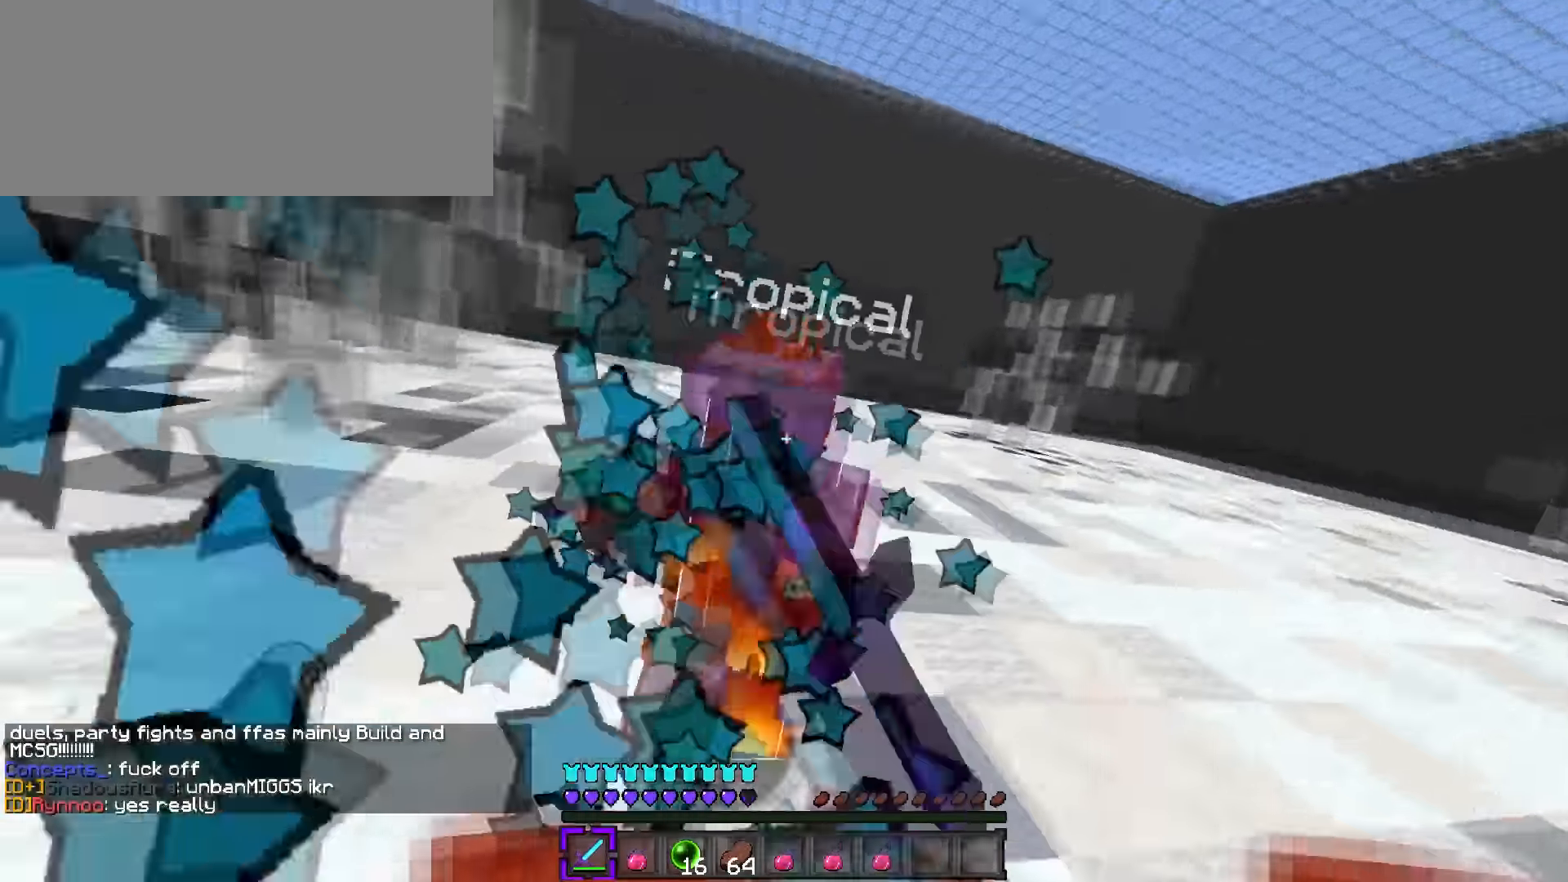
{"keys": ["d", "w"], "events": [[67, "q", "up"], [234, "q", "down"], [368, "d", "up"], [384, "d", "down"], [451, "q", "up"]]}
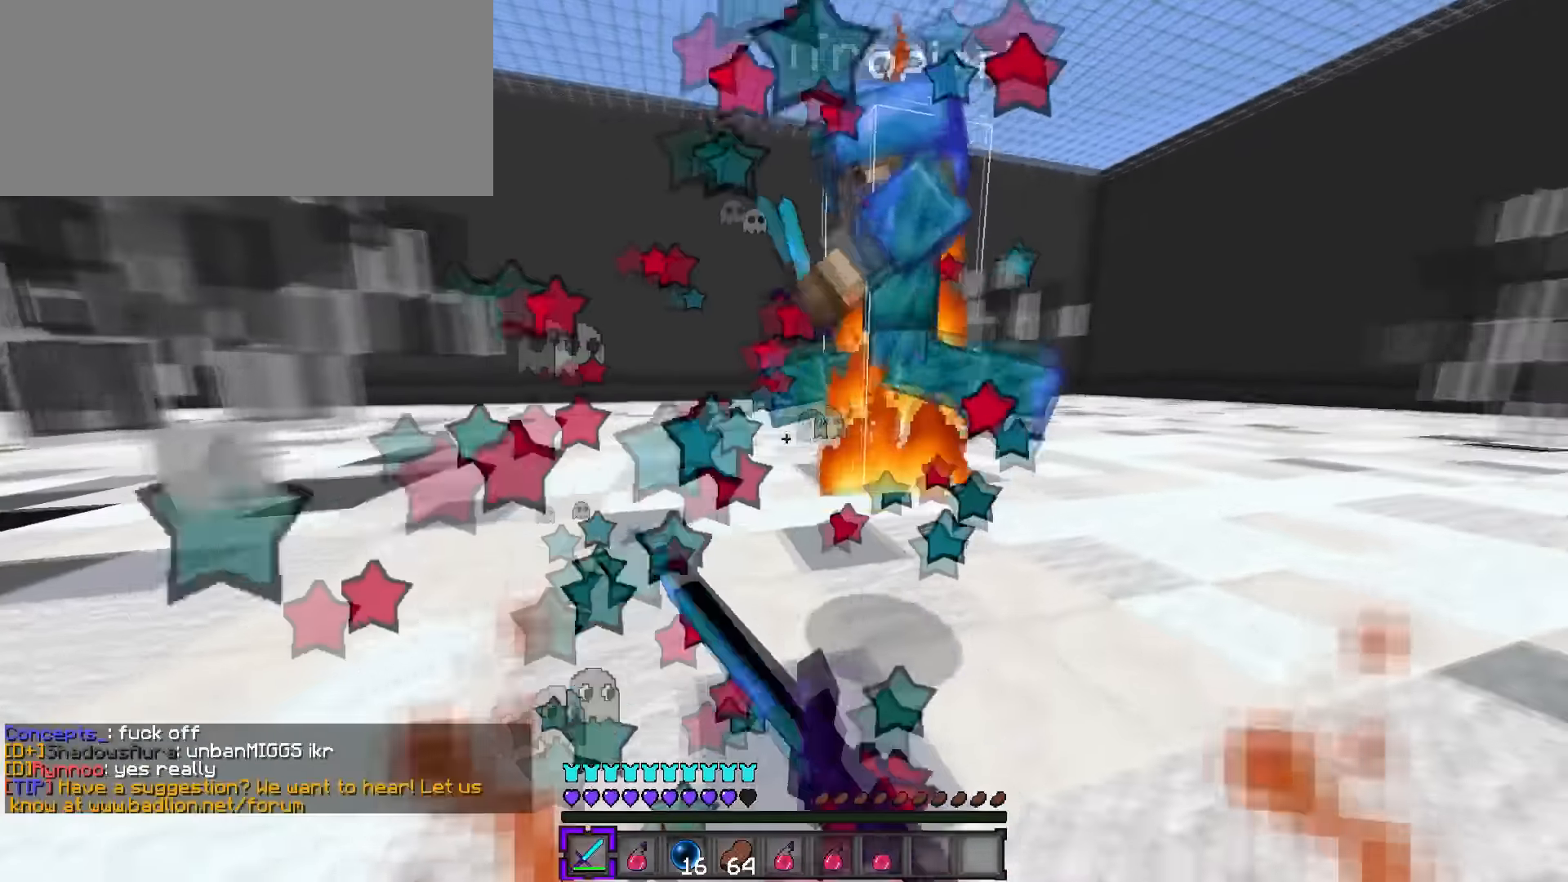
{"keys": ["a", "d", "w"], "events": [[33, "w", "up"], [184, "q", "down"], [184, "w", "down"], [350, "q", "up"], [467, "a", "down"]]}
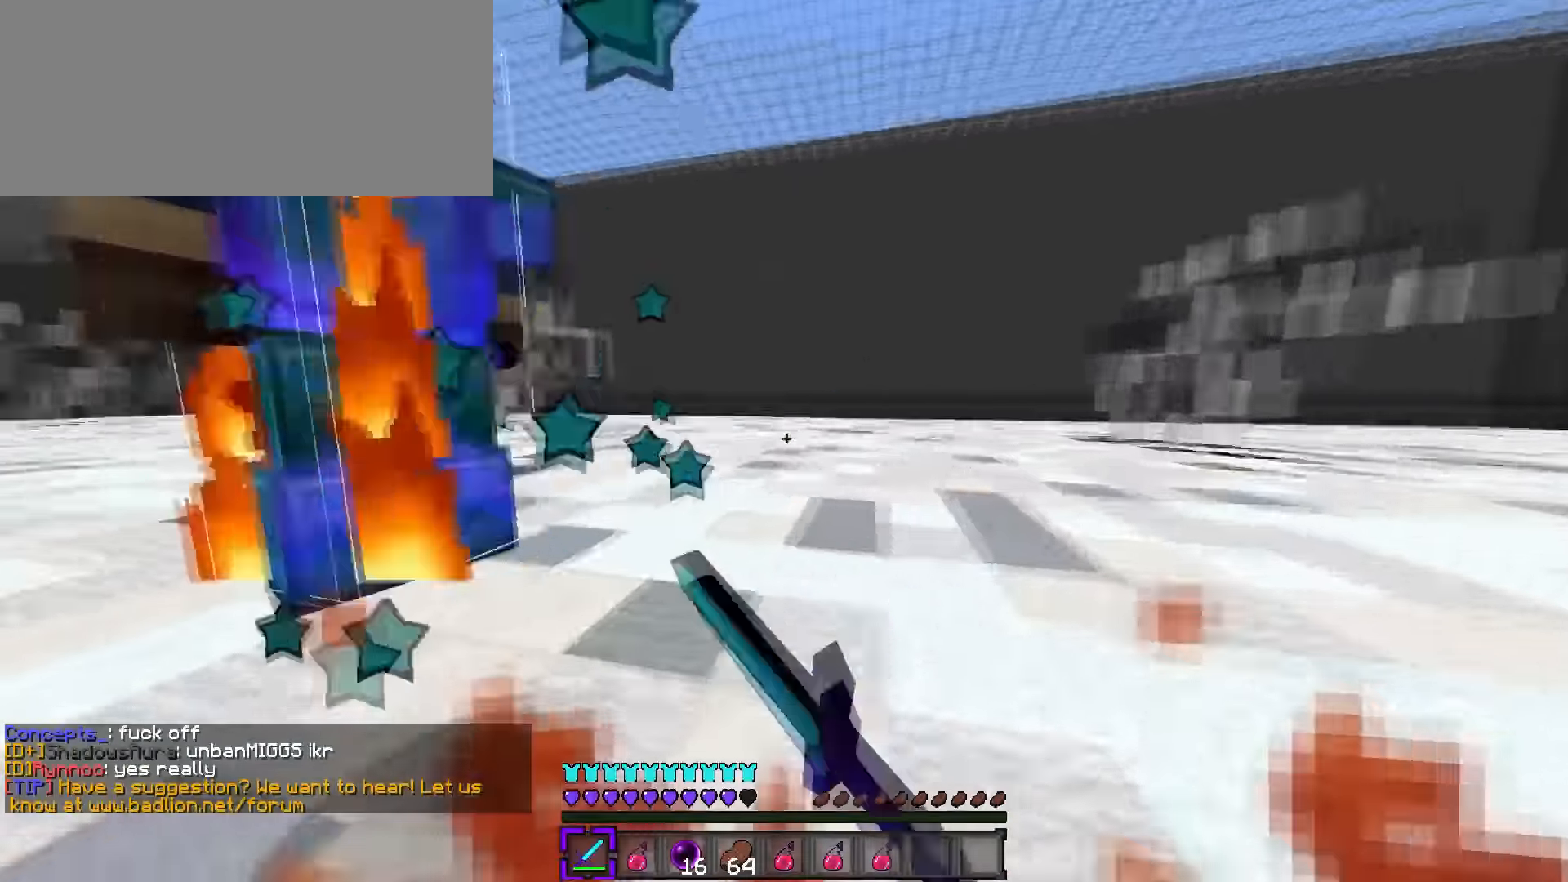
{"keys": ["a"], "events": [[17, "d", "up"], [51, "w", "up"], [334, "w", "down"], [484, "w", "up"]]}
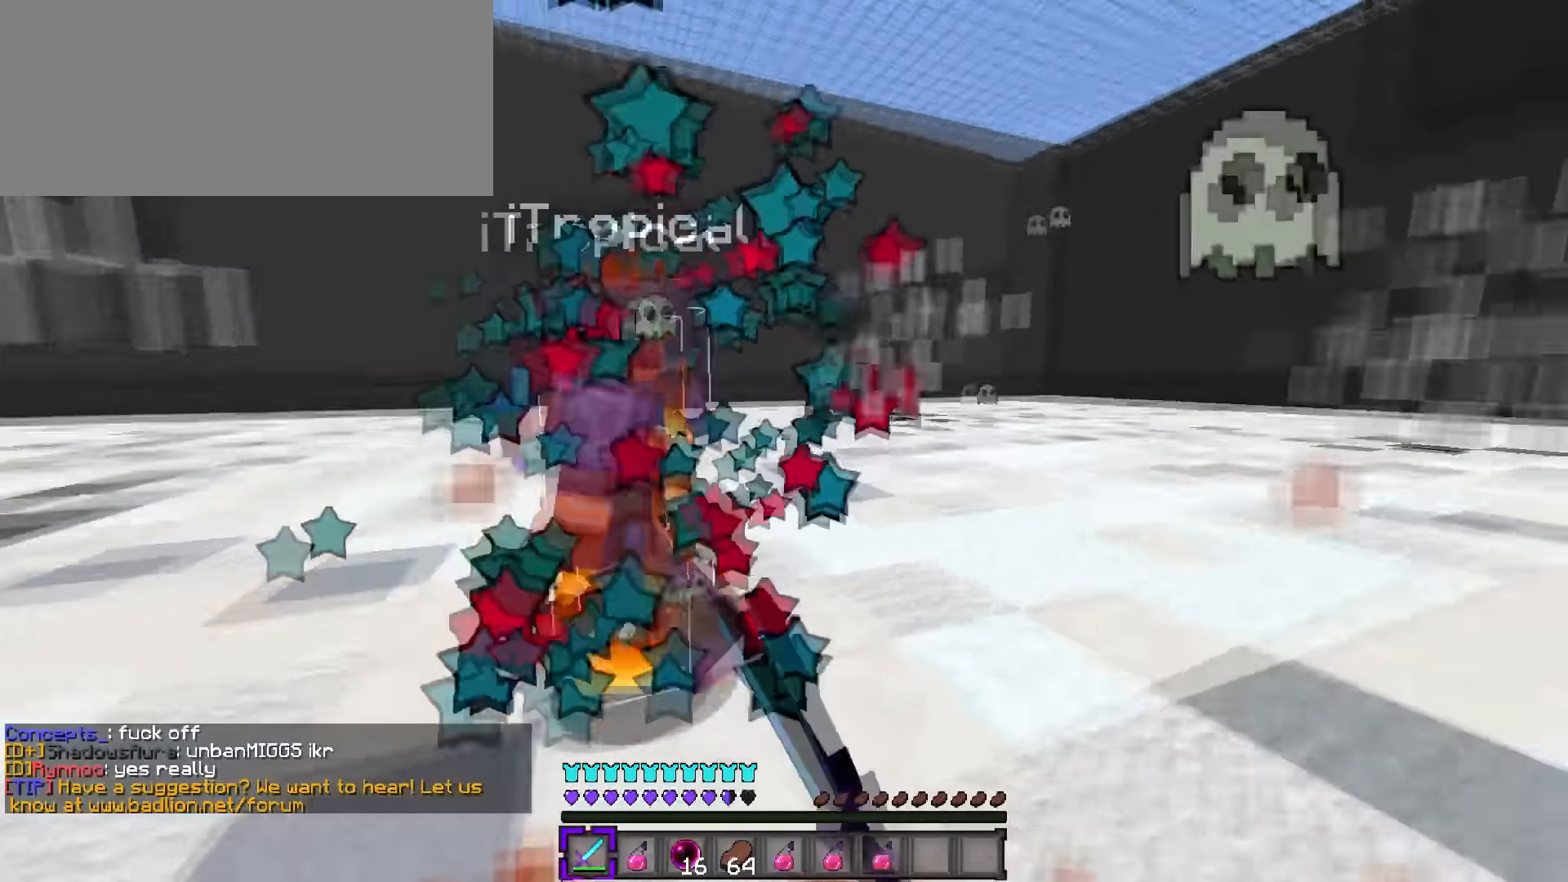
{"keys": ["a"], "events": [[150, "w", "down"], [334, "w", "up"]]}
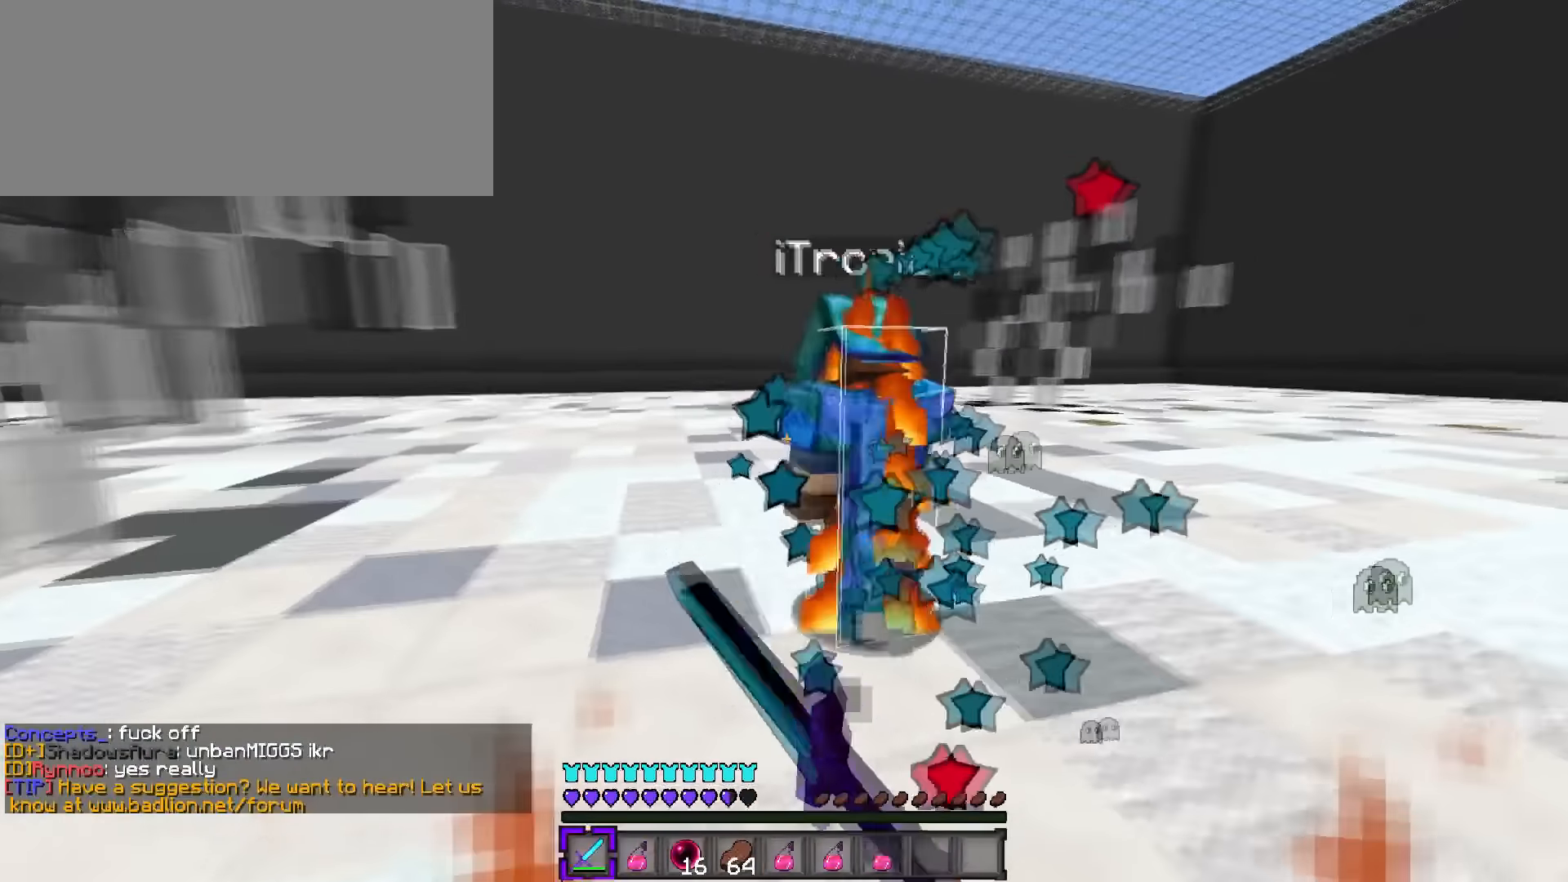
{"keys": ["a", "w"], "events": [[51, "w", "down"], [184, "a", "up"], [251, "q", "down"], [401, "a", "down"], [401, "q", "up"]]}
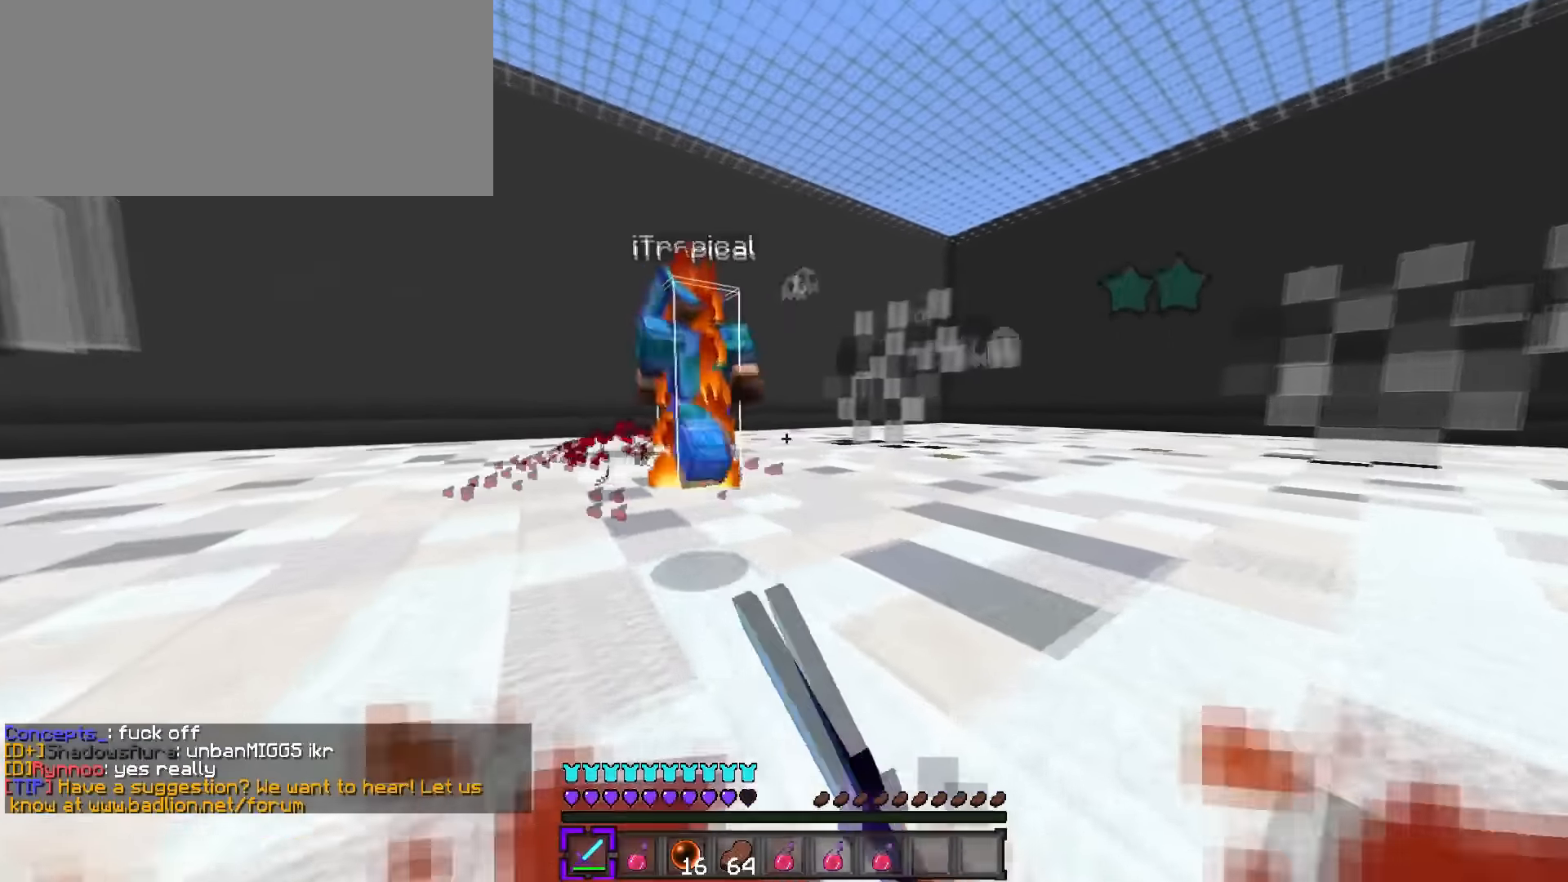
{"keys": ["a", "w"], "events": []}
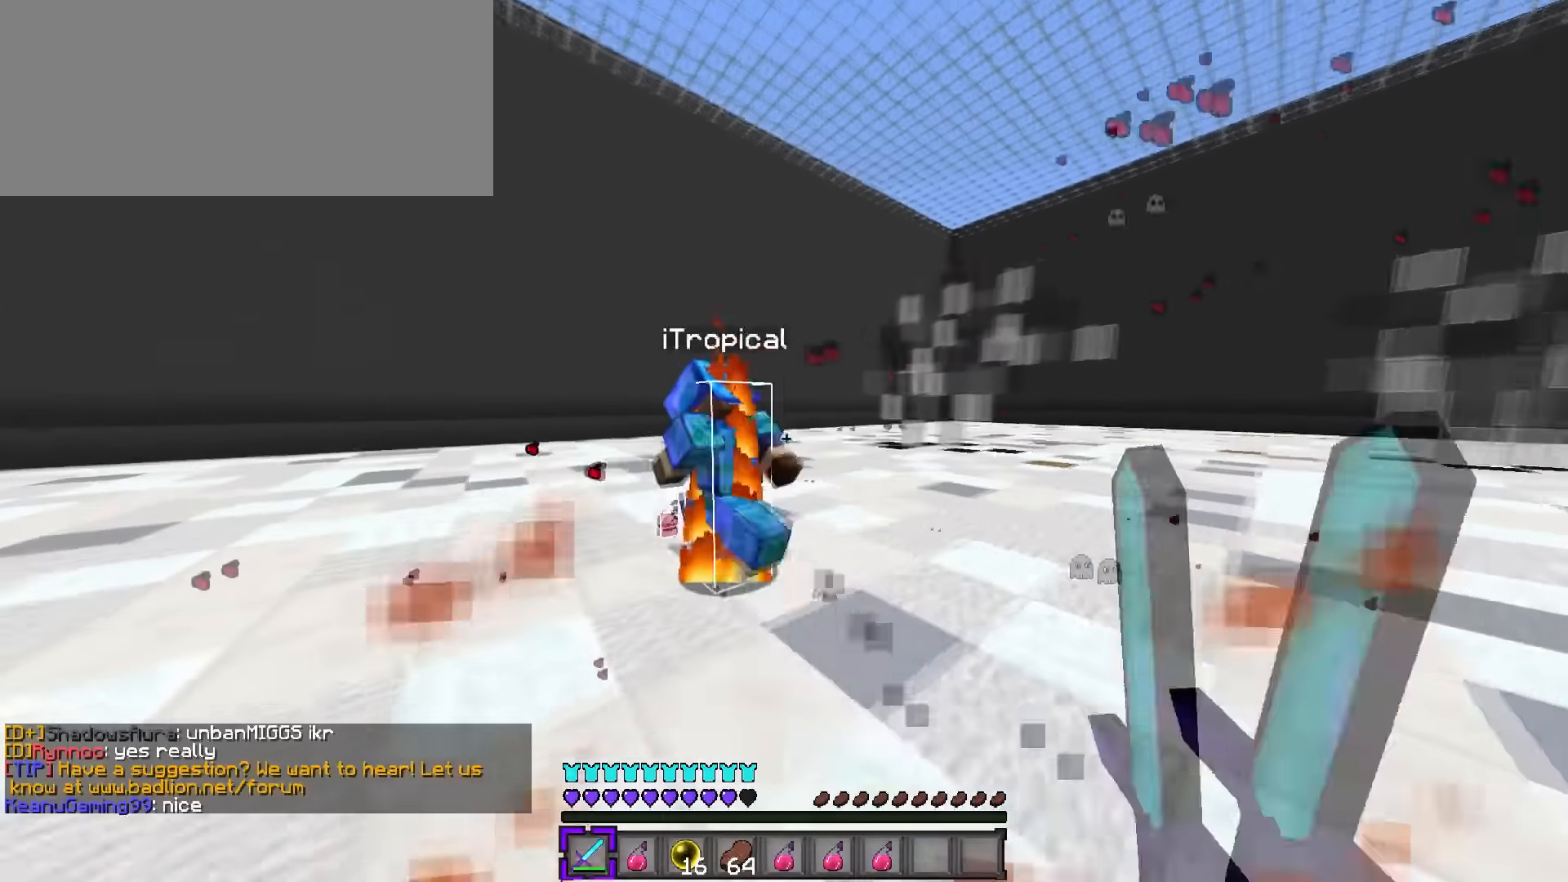
{"keys": ["a", "w"], "events": [[234, "a", "up"], [284, "q", "down"], [351, "a", "down"], [384, "q", "up"]]}
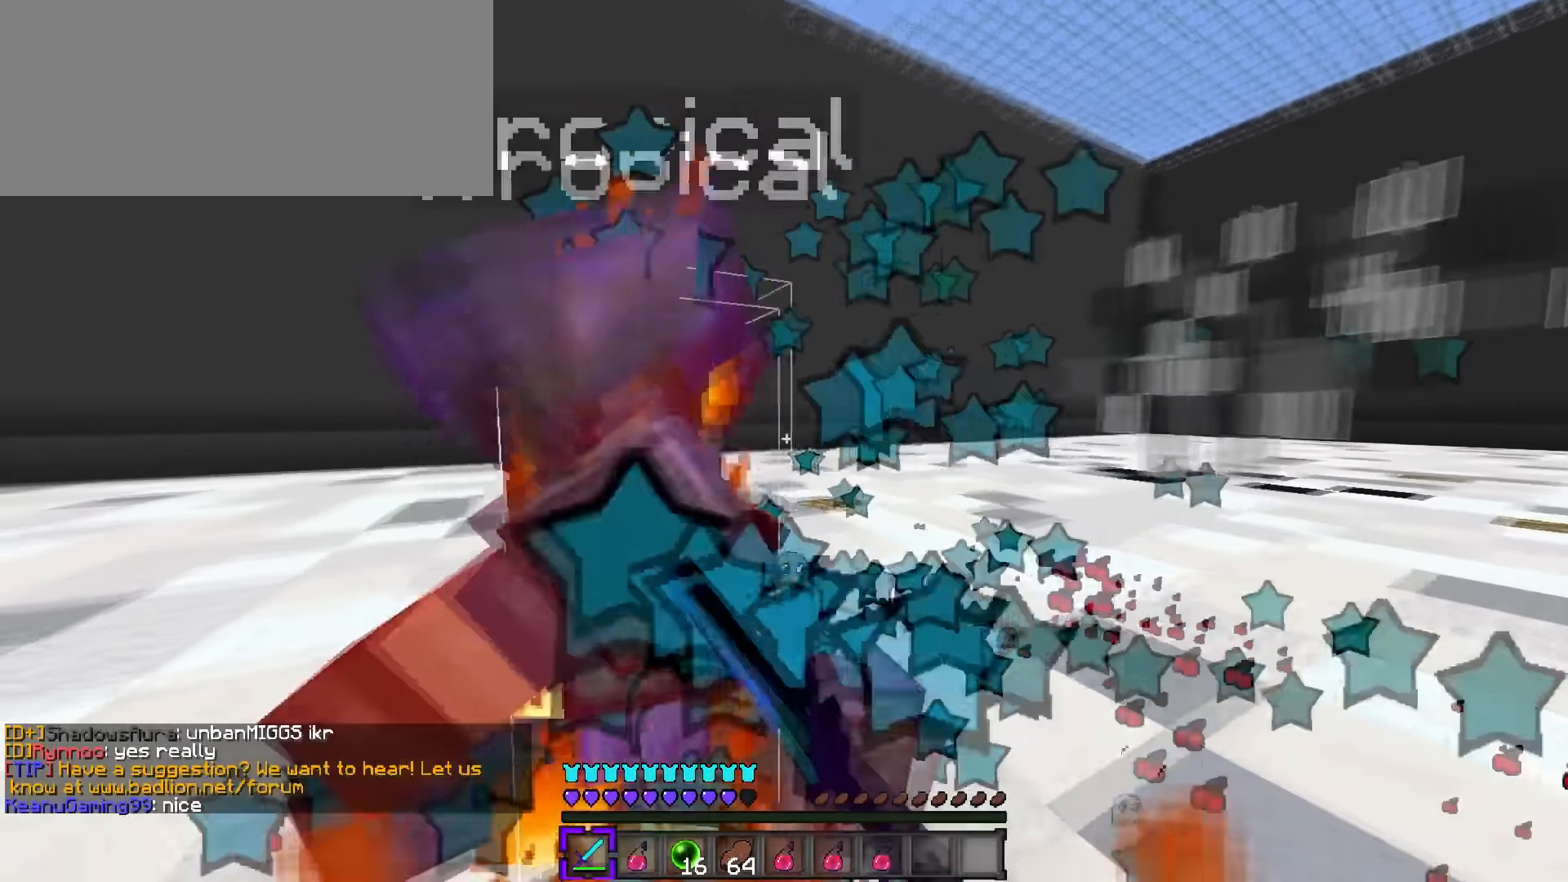
{"keys": ["d", "w"], "events": [[150, "s", "down"], [150, "w", "up"], [250, "s", "up"], [384, "w", "down"], [450, "a", "up"], [450, "d", "down"]]}
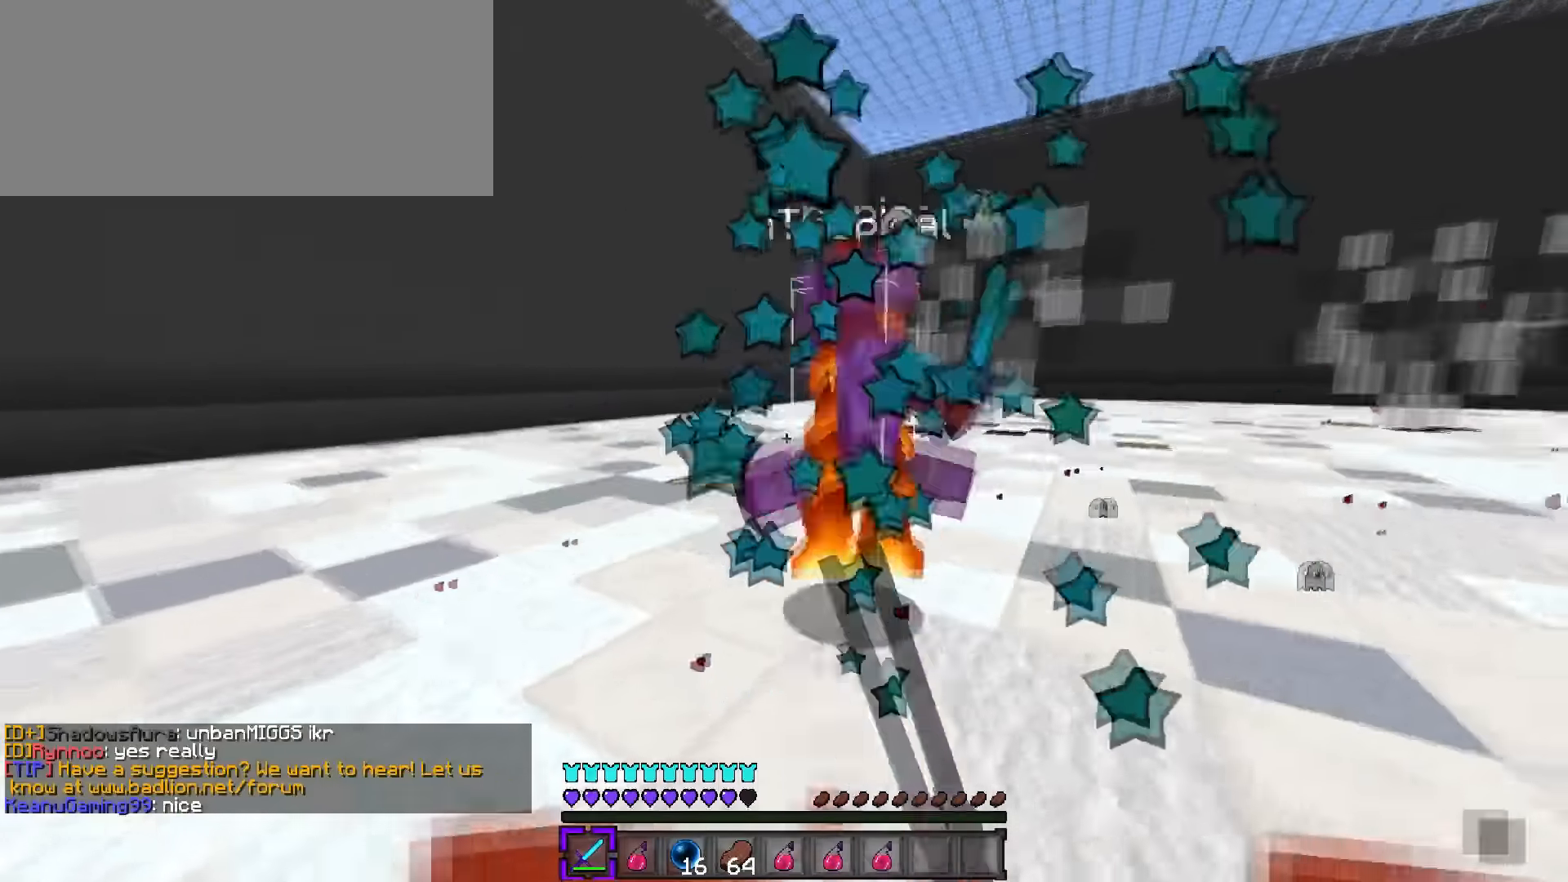
{"keys": ["d", "w"], "events": [[134, "q", "down"], [301, "q", "up"], [301, "s", "down"], [301, "w", "up"], [401, "s", "up"], [468, "w", "down"]]}
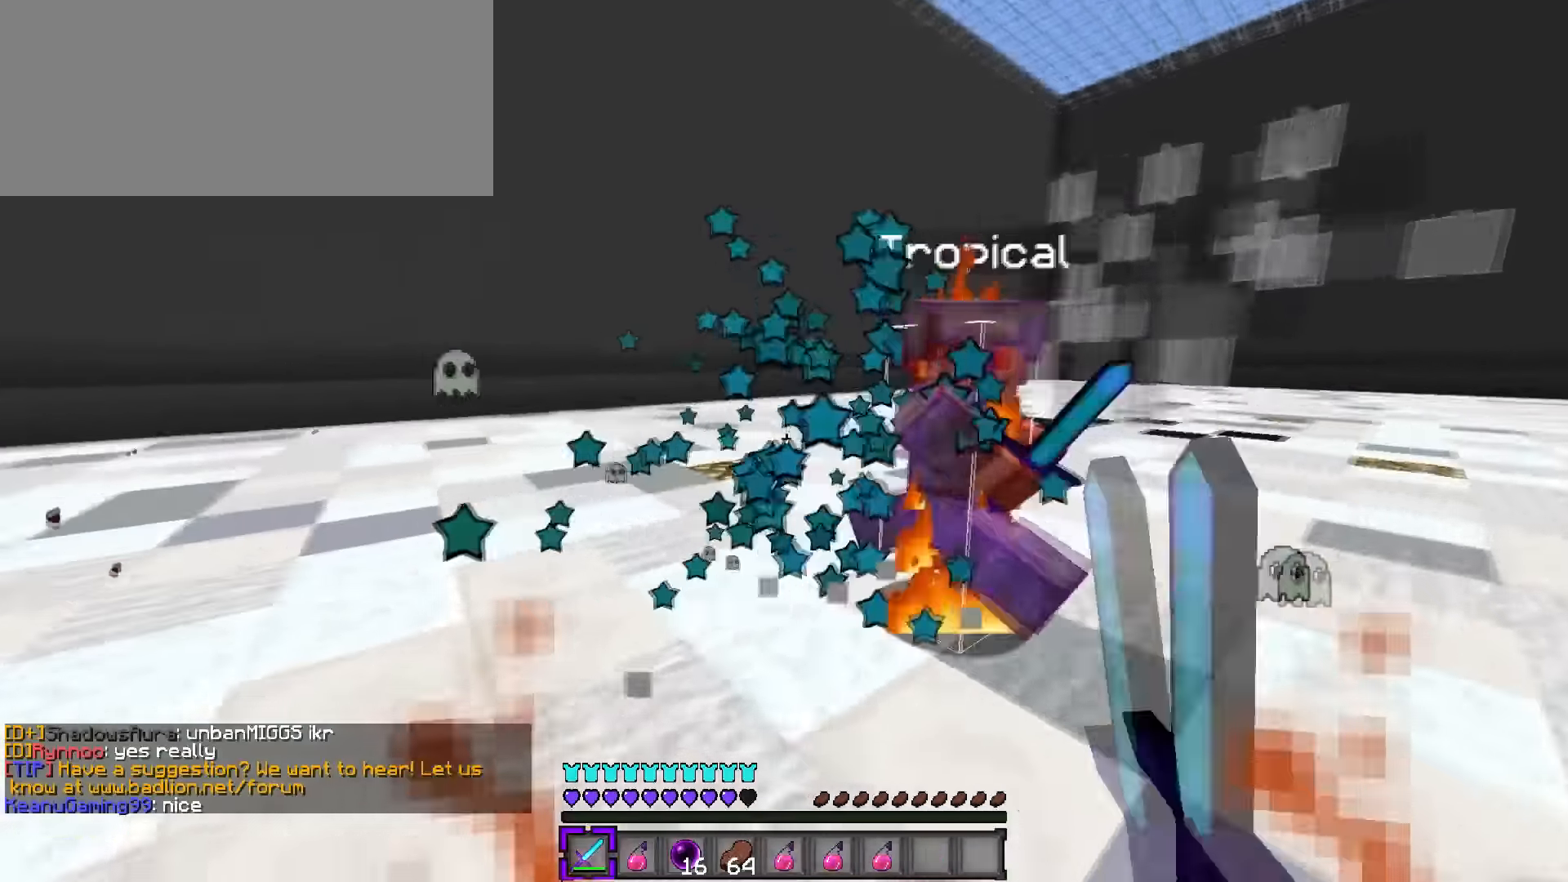
{"keys": ["d", "q", "w"], "events": [[17, "q", "down"], [150, "q", "up"], [150, "s", "down"], [150, "w", "up"], [184, "a", "down"], [217, "a", "up"], [250, "s", "up"], [334, "q", "down"], [334, "w", "down"]]}
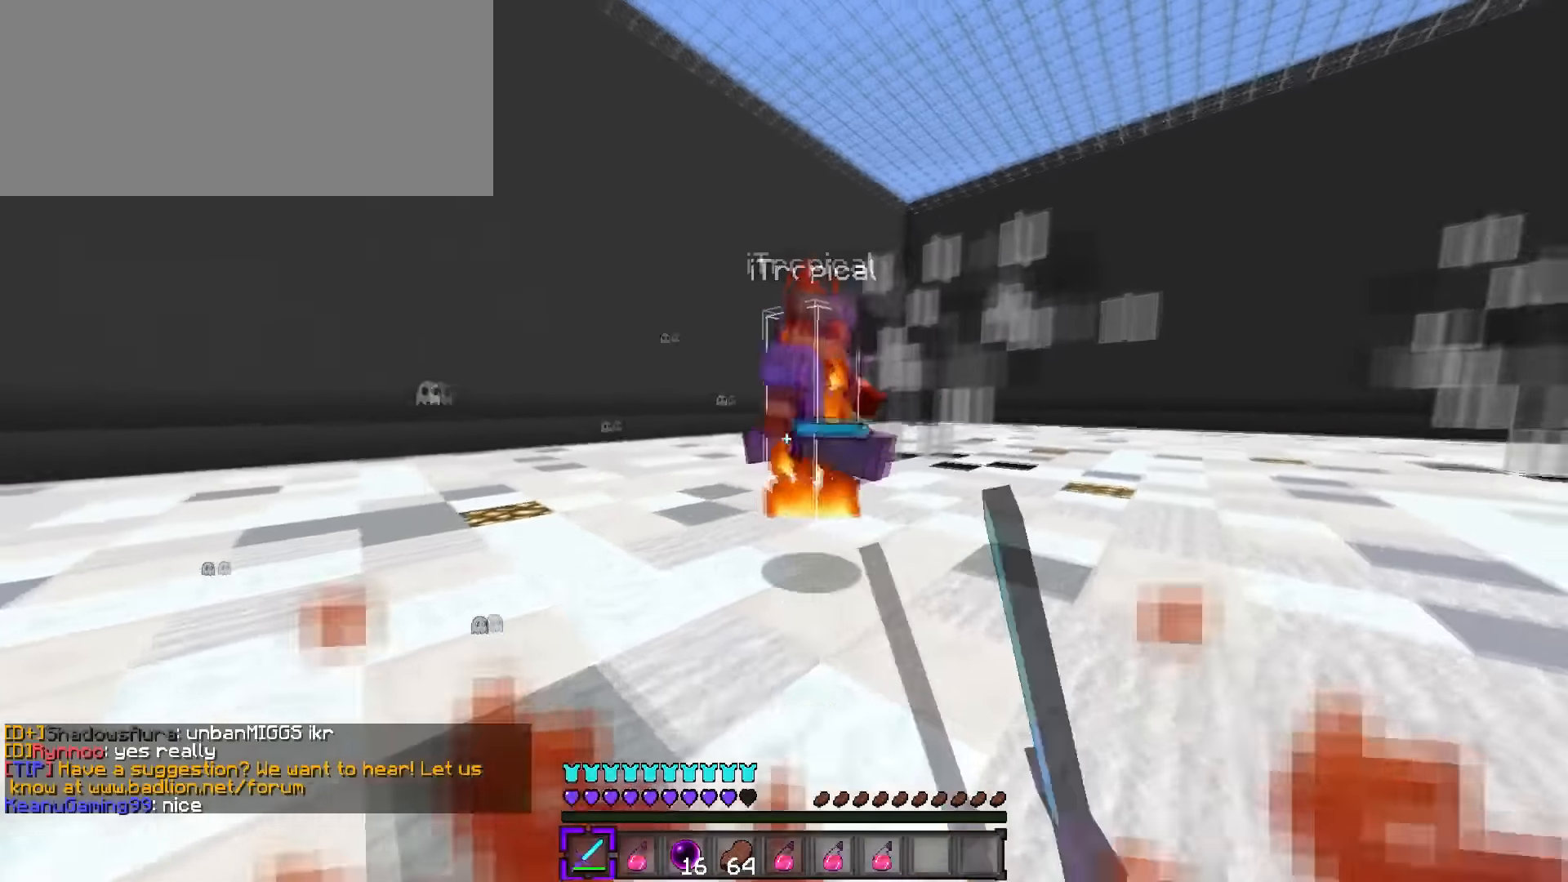
{"keys": ["d", "q", "w"], "events": [[183, "q", "up"], [217, "s", "down"], [217, "w", "up"], [250, "s", "up"], [350, "q", "down"], [350, "w", "down"]]}
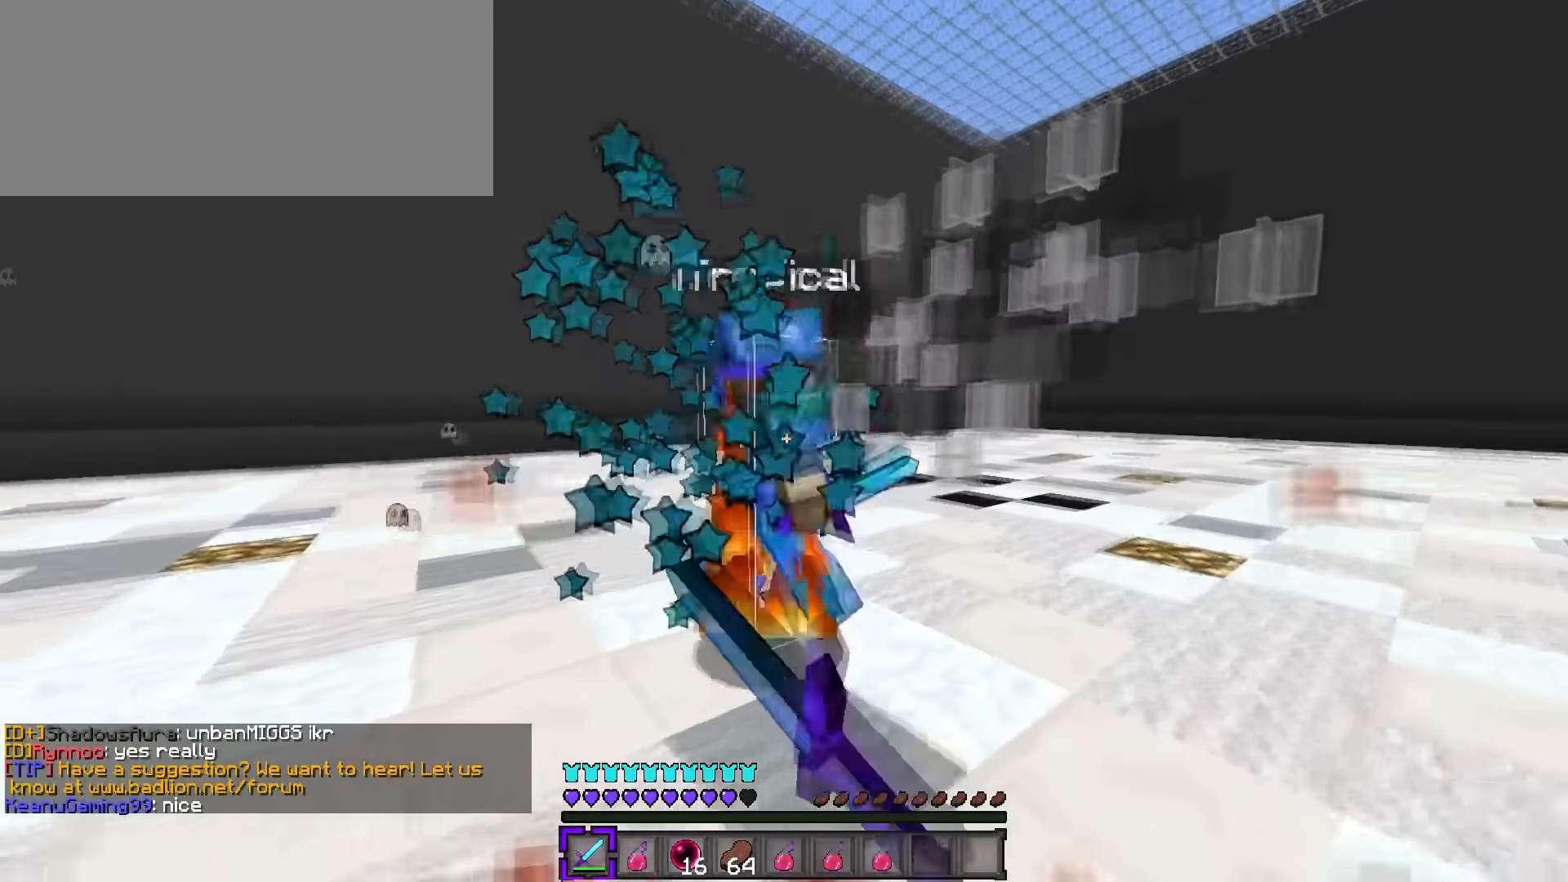
{"keys": ["d", "q", "w"], "events": [[84, "q", "up"], [100, "w", "up"], [234, "q", "down"], [234, "w", "down"]]}
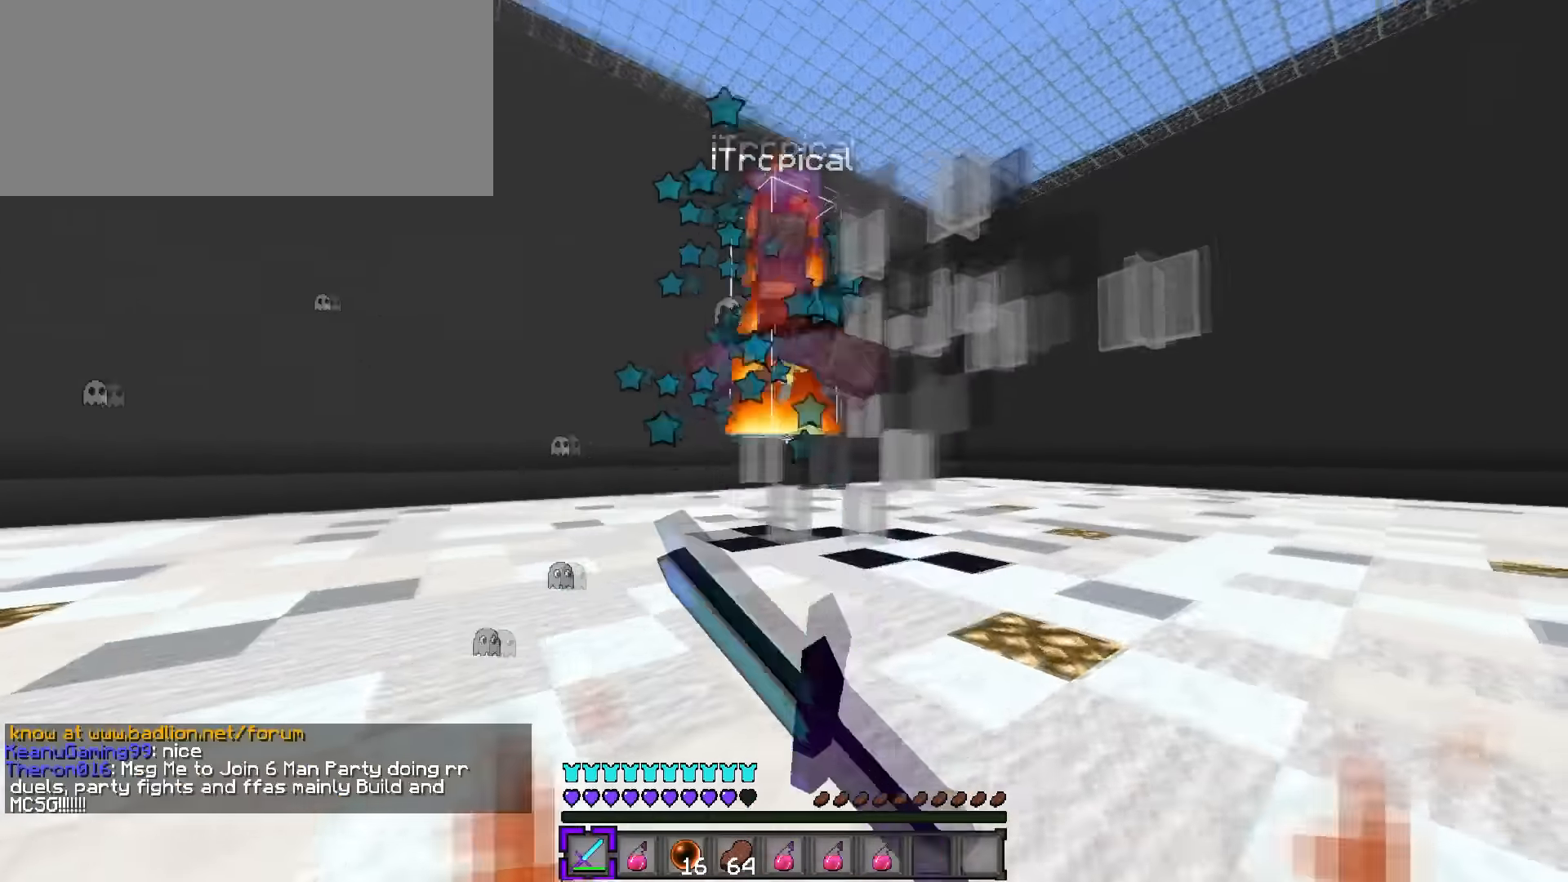
{"keys": ["d", "q", "w"], "events": []}
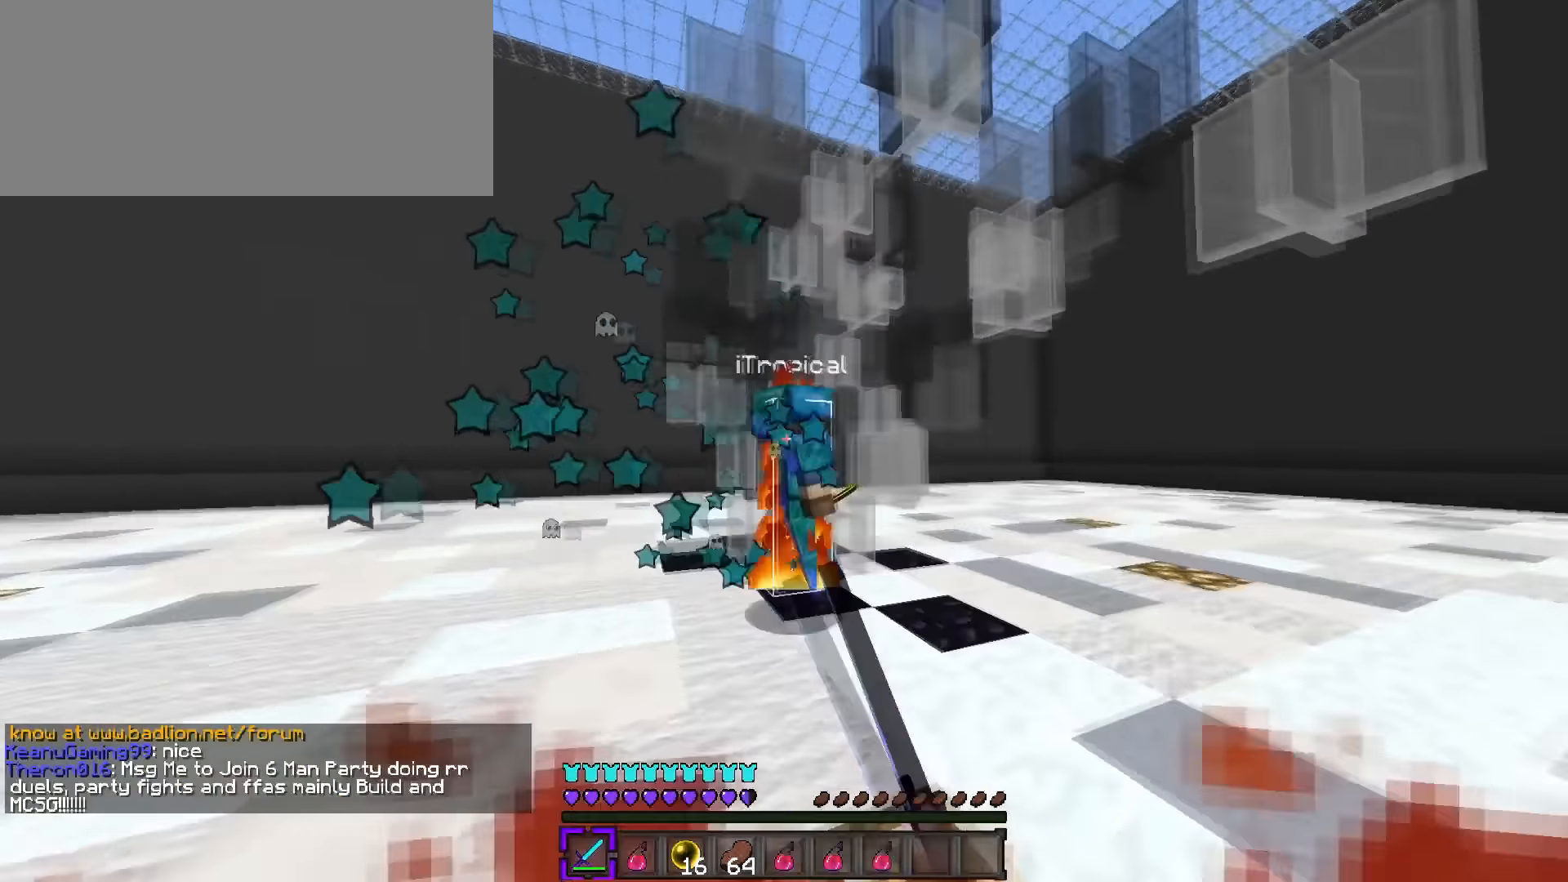
{"keys": ["a", "s"], "events": [[234, "d", "up"], [267, "a", "down"], [267, "q", "up"], [467, "s", "down"], [467, "w", "up"]]}
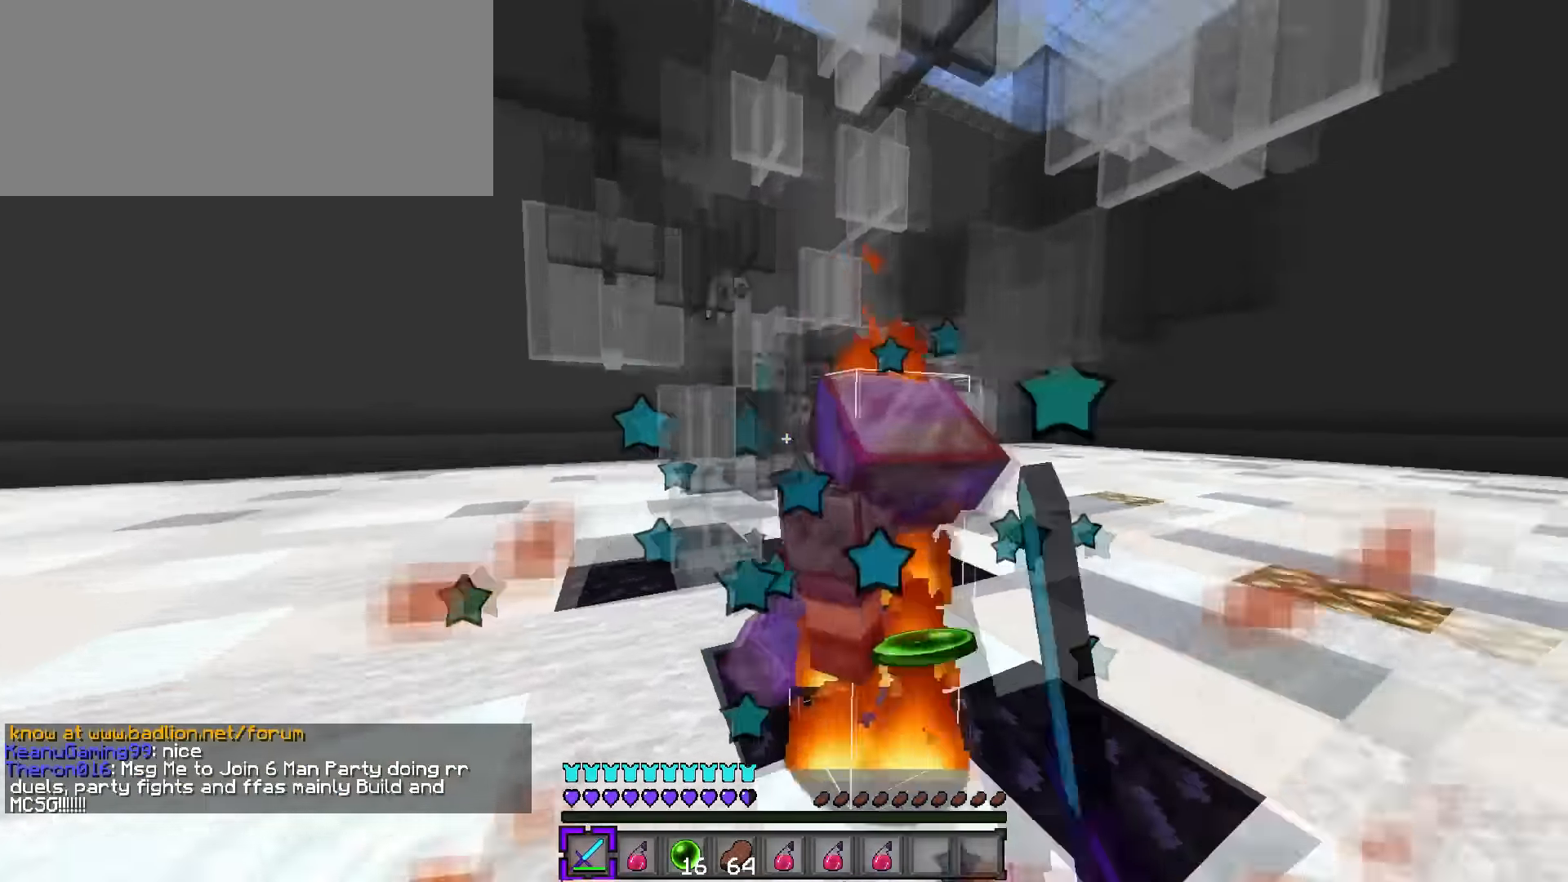
{"keys": ["d", "q", "w"], "events": [[33, "d", "down"], [83, "a", "up"], [83, "s", "up"], [150, "space", "down"], [217, "space", "up"], [250, "w", "down"], [300, "q", "down"]]}
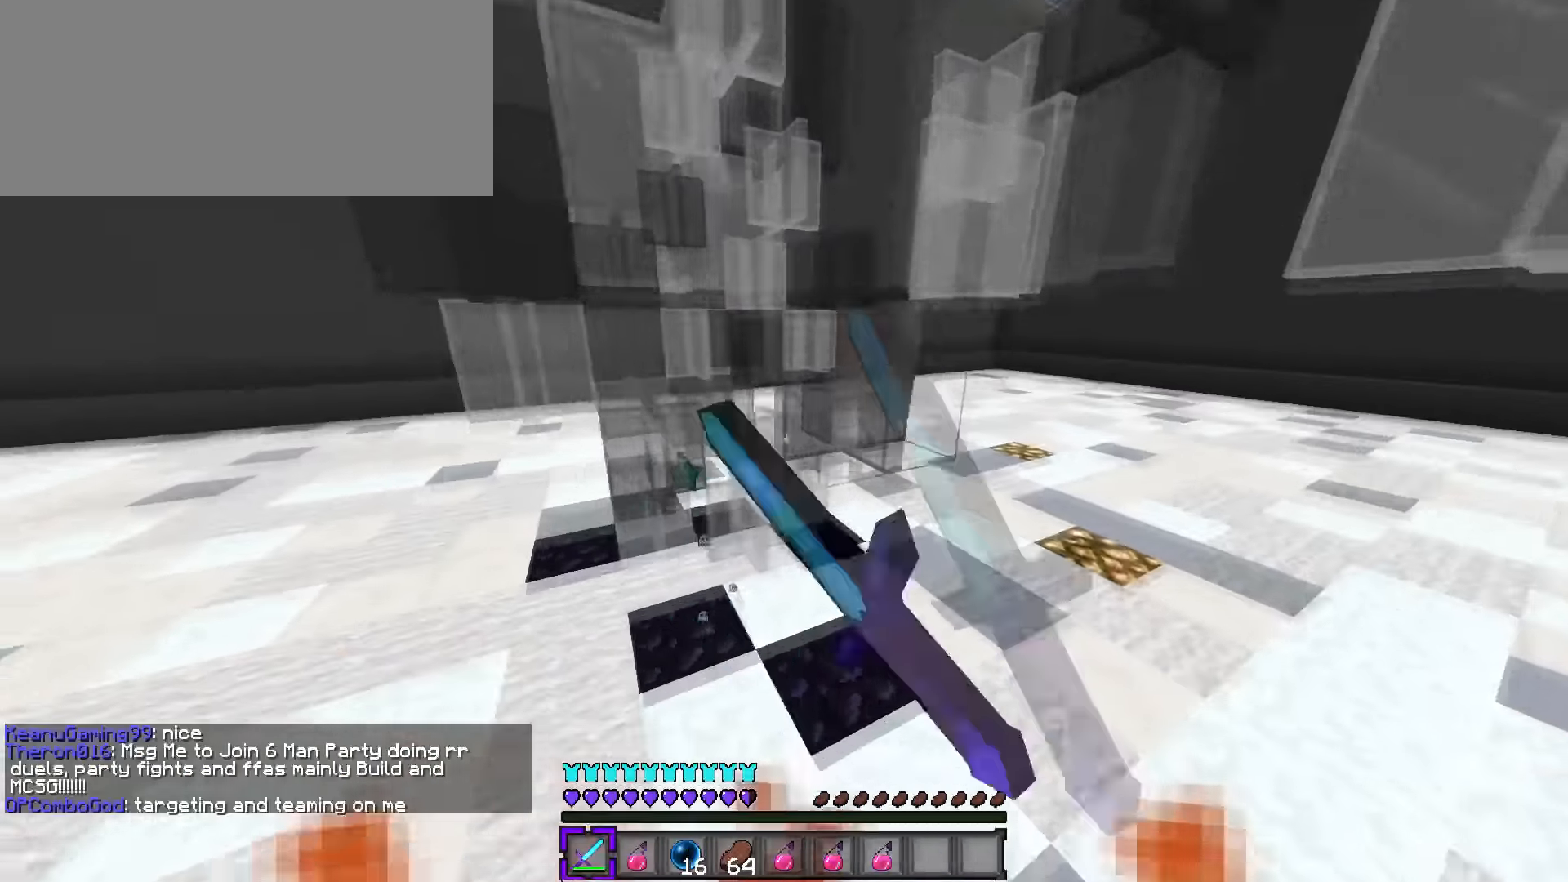
{"keys": ["q", "w"], "events": [[134, "d", "up"], [334, "3", "down"], [435, "3", "up"]]}
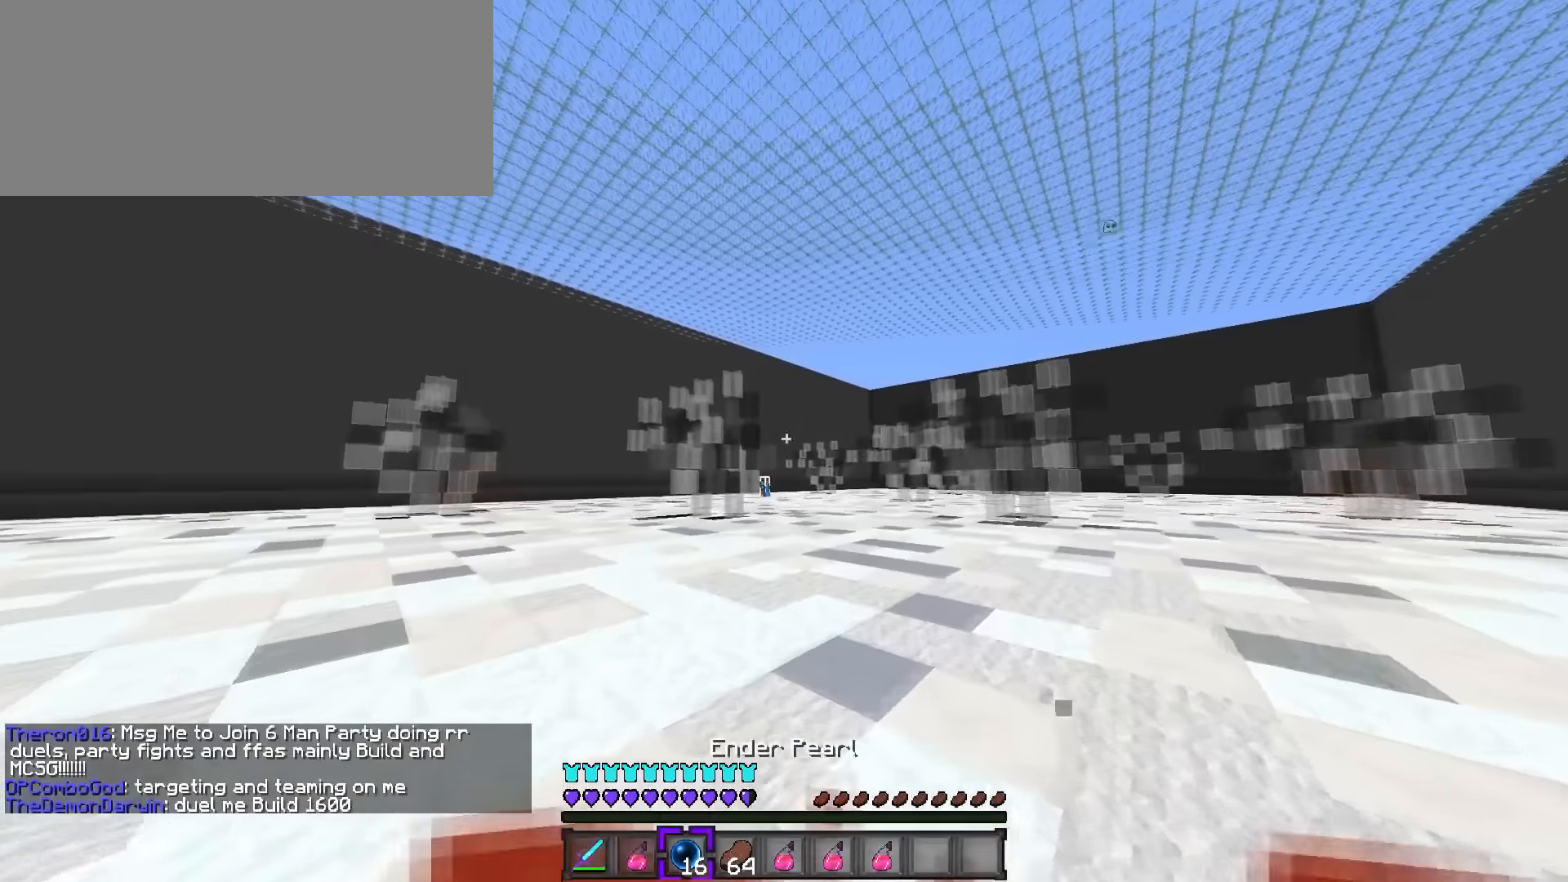
{"keys": ["d", "w"], "events": [[67, "d", "down"], [267, "q", "up"]]}
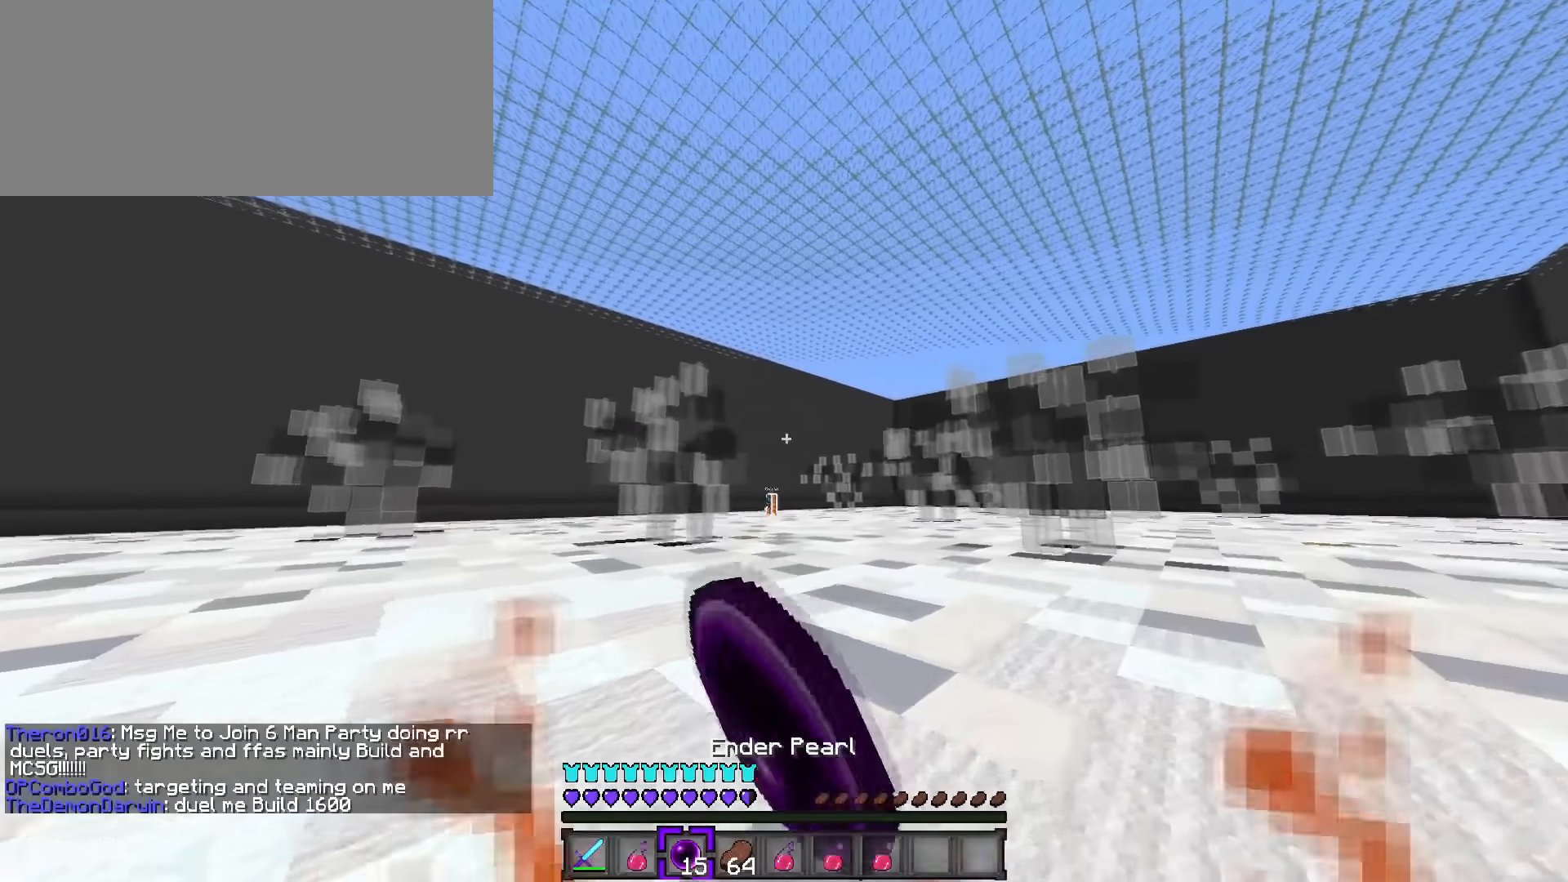
{"keys": ["shift_l"], "events": [[16, "1", "down"], [117, "1", "up"], [117, "q", "down"], [217, "d", "up"], [283, "e", "down"], [317, "q", "up"], [317, "w", "up"], [400, "shift_l", "down"], [434, "e", "up"]]}